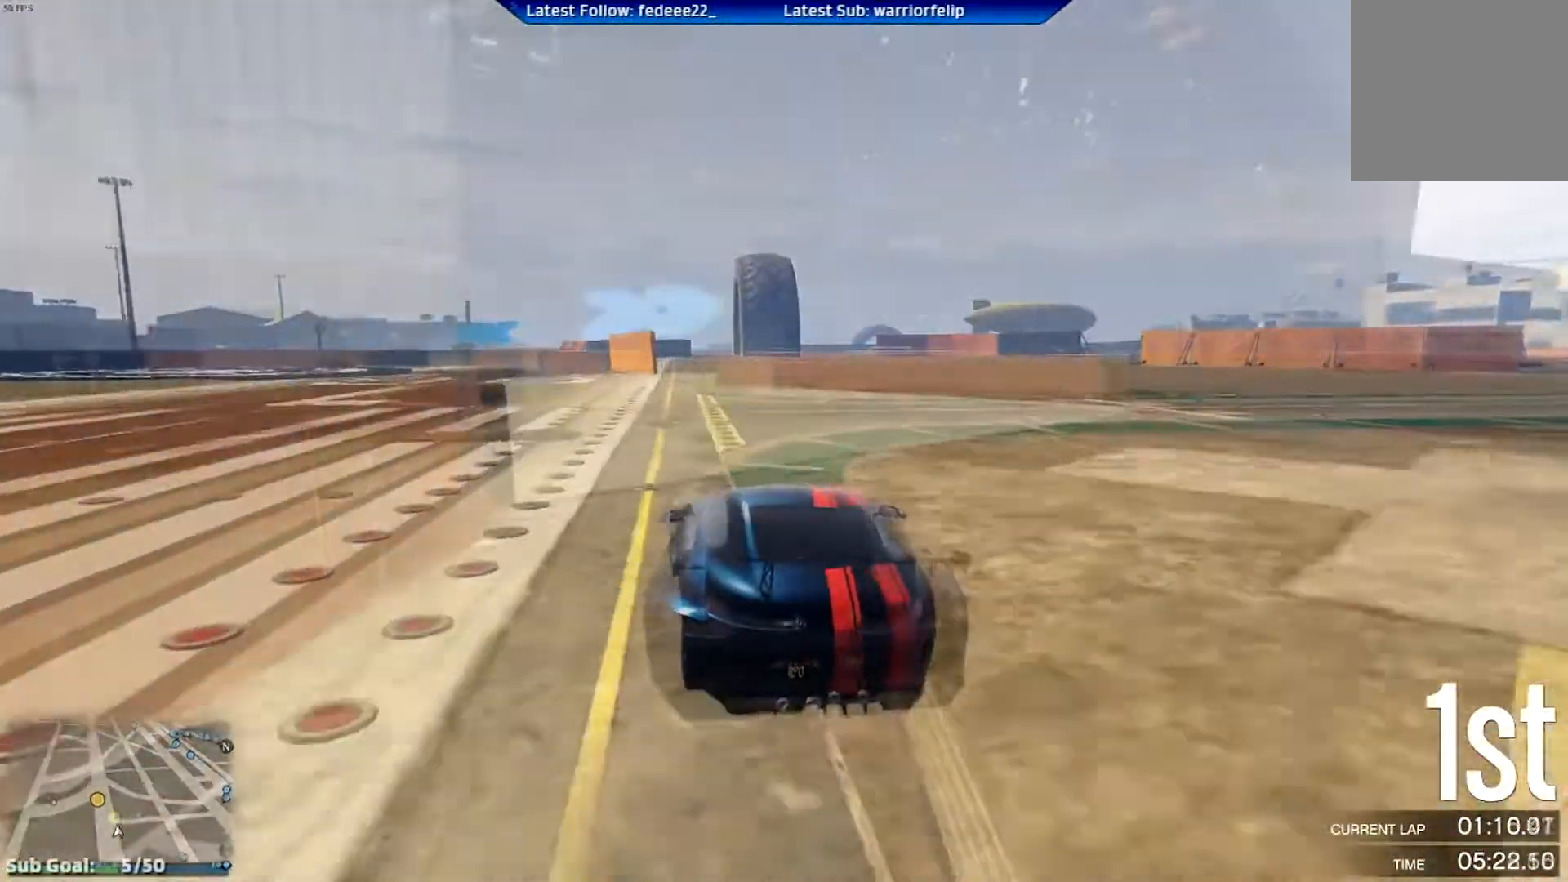
Gameplay with a controller (Xbox layout); each line is a JSON object with the inputs held at the frame after it. "events" lists button and stick changes between this image and that frame as [ms after this image, input, new state], when the widget could be followed in between.
{"buttons": ["L2"], "left_stick": "right", "right_stick": "center", "events": [[117, "left_stick", "center"], [134, "L2", "down"], [234, "R2", "up"], [284, "left_stick", "right"]]}
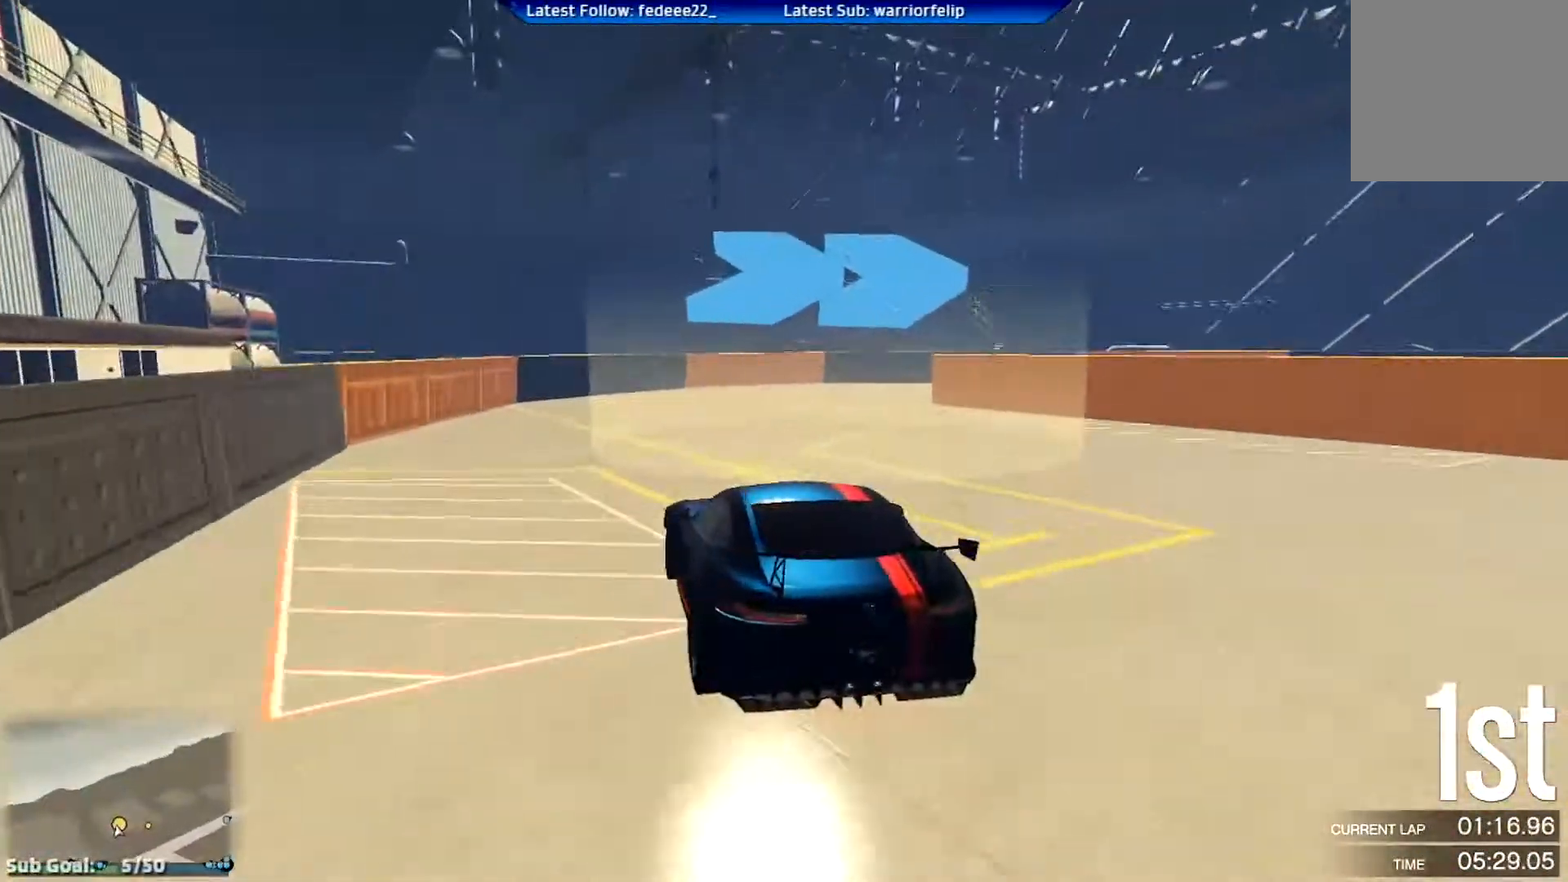
{"buttons": ["R1", "R2"], "left_stick": "center", "right_stick": "center", "events": [[200, "R1", "down"], [467, "left_stick", "center"], [500, "L2", "up"], [500, "R2", "down"]]}
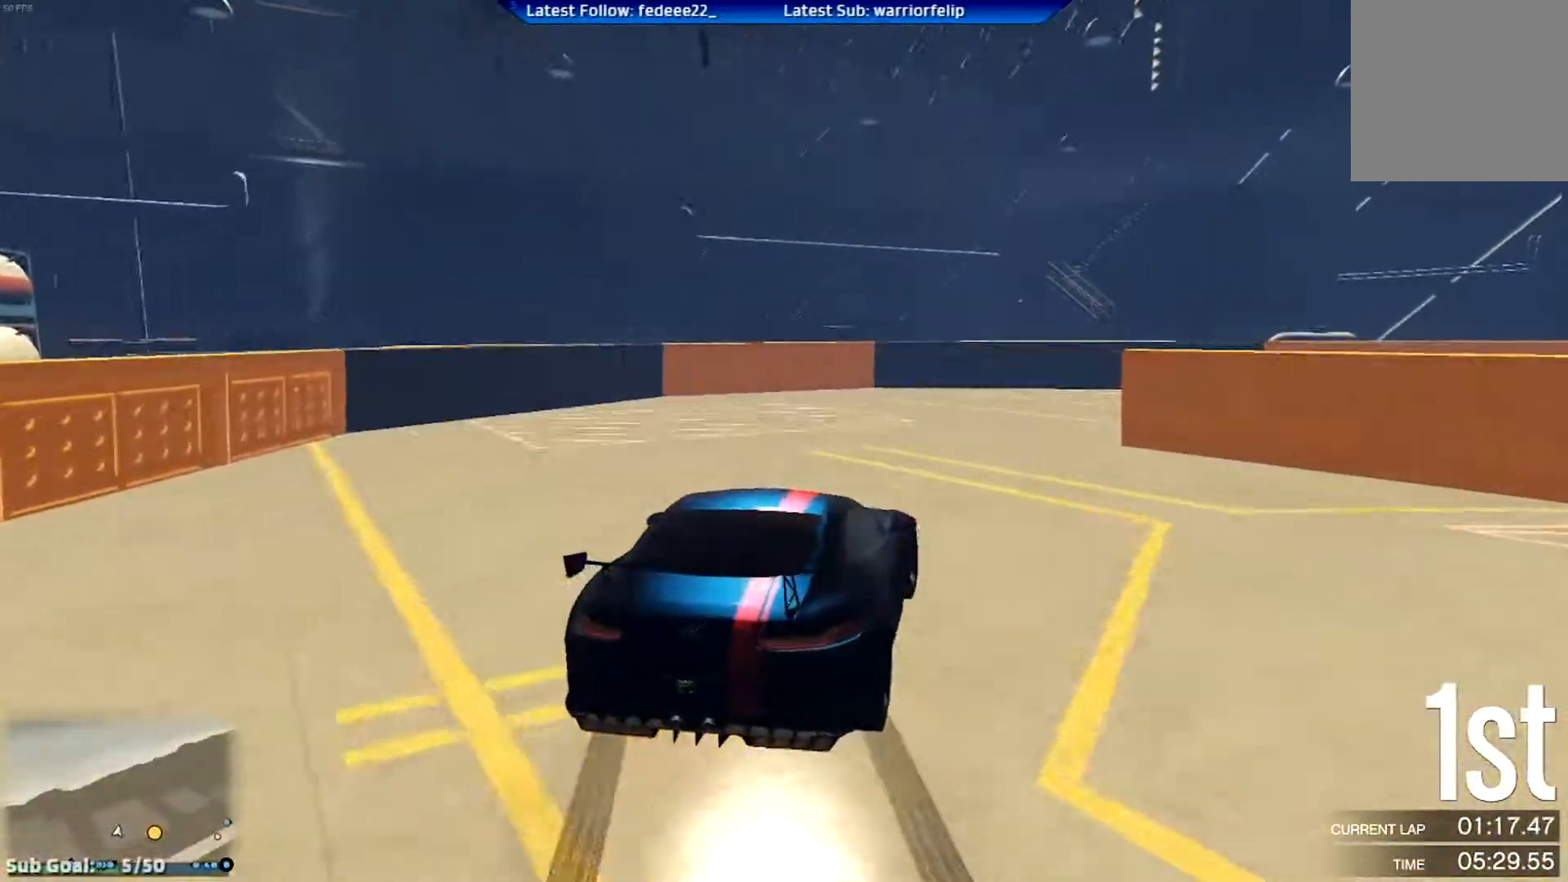
{"buttons": ["R2"], "left_stick": "up-left", "right_stick": "center", "events": [[67, "left_stick", "right"], [134, "left_stick", "center"], [167, "R1", "up"], [167, "R2", "up"], [184, "left_stick", "up-left"], [217, "R2", "down"]]}
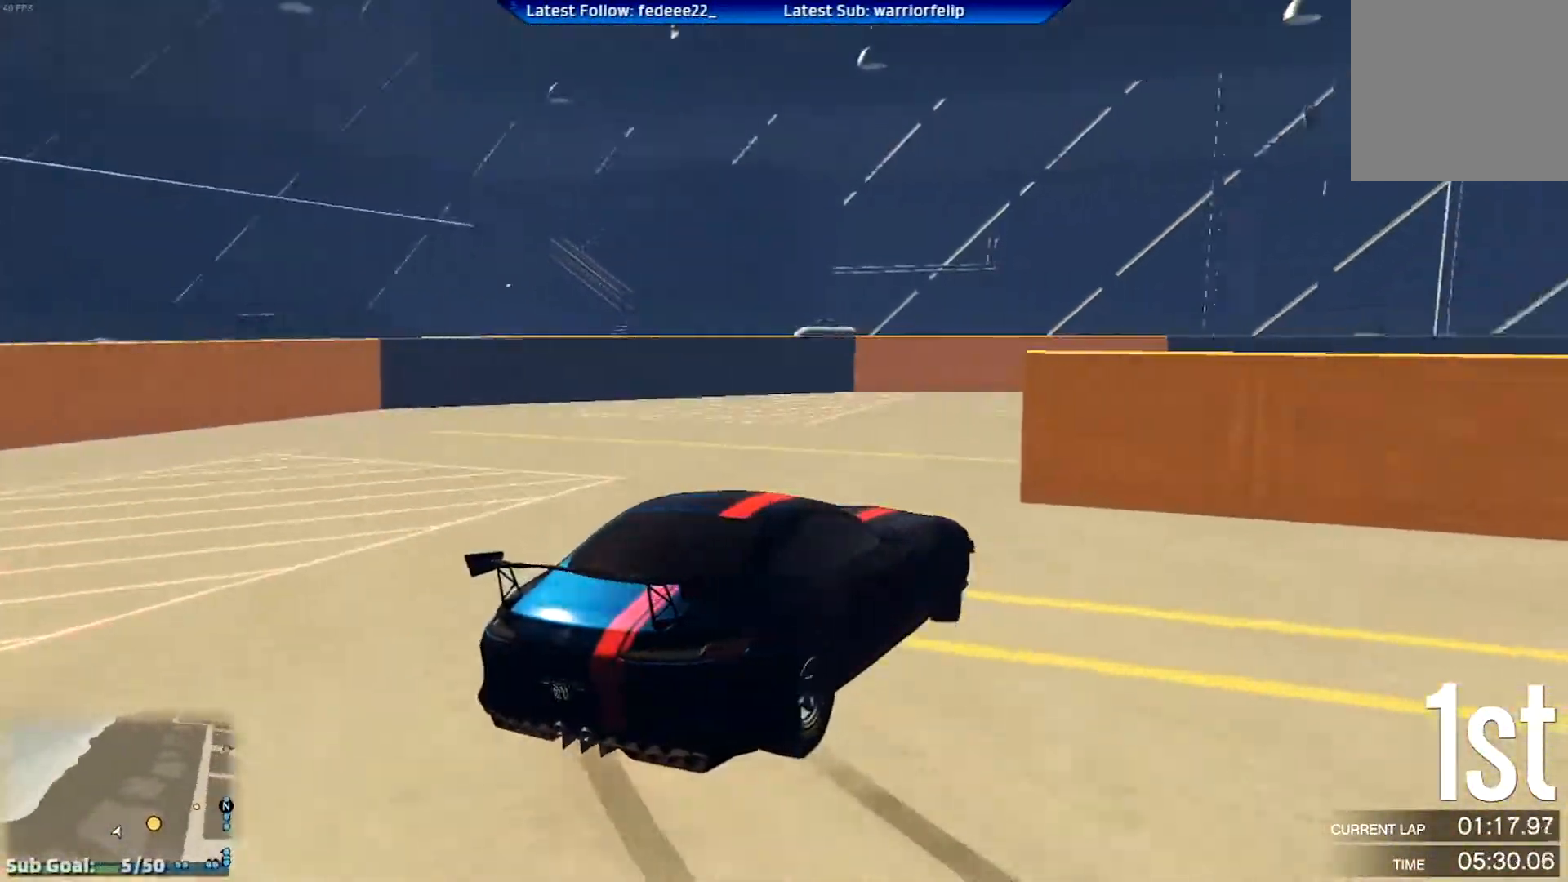
{"buttons": ["R2"], "left_stick": "up-left", "right_stick": "center", "events": []}
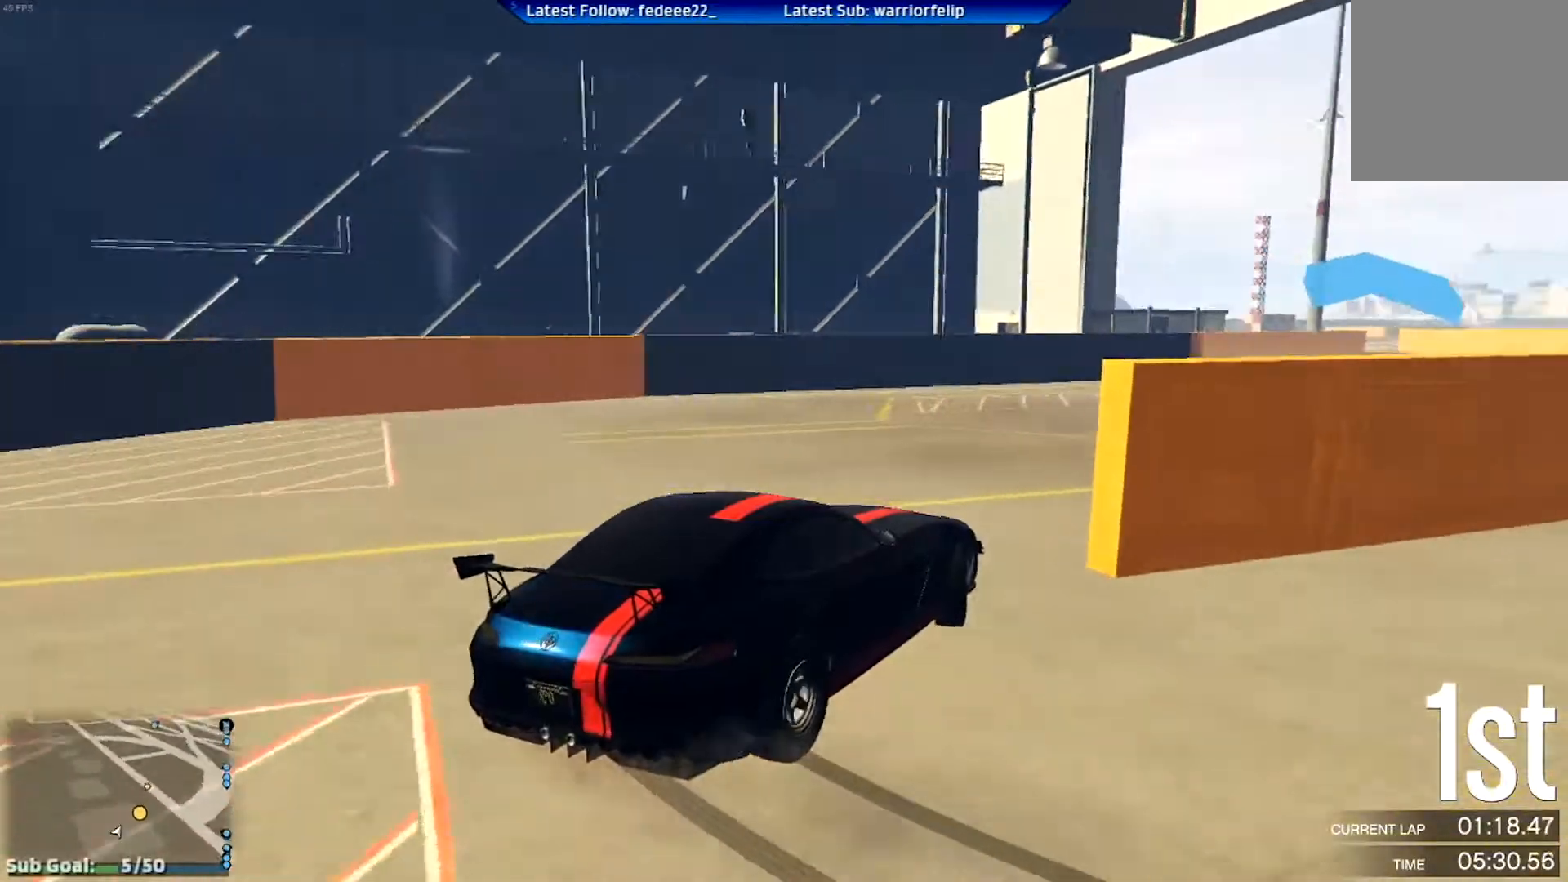
{"buttons": ["R2"], "left_stick": "center", "right_stick": "center", "events": [[418, "left_stick", "center"]]}
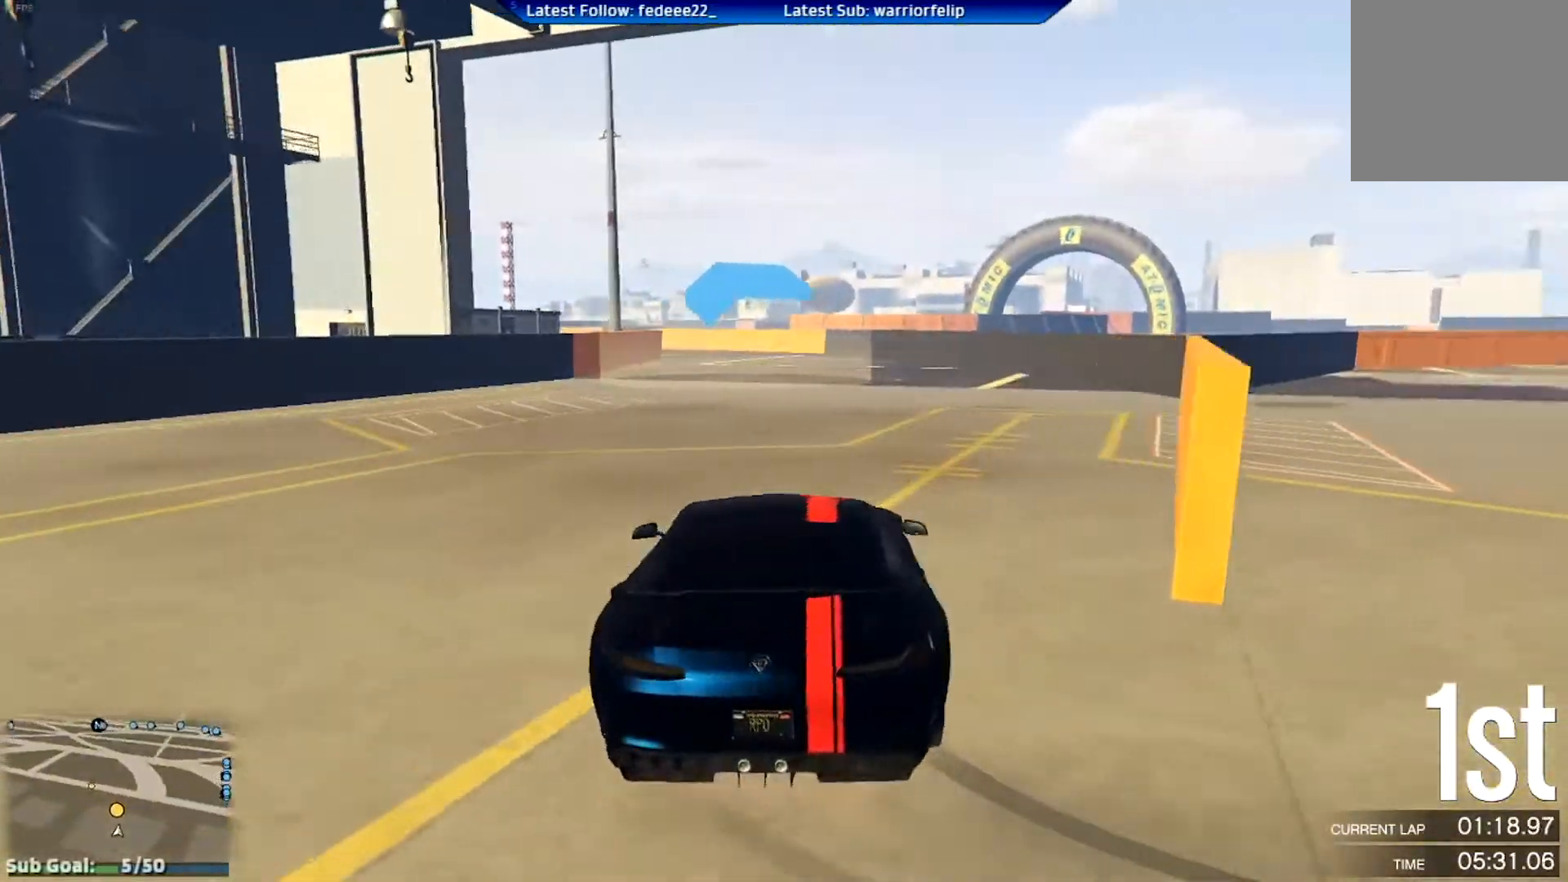
{"buttons": ["R2"], "left_stick": "center", "right_stick": "center", "events": [[33, "left_stick", "down-right"], [300, "left_stick", "center"]]}
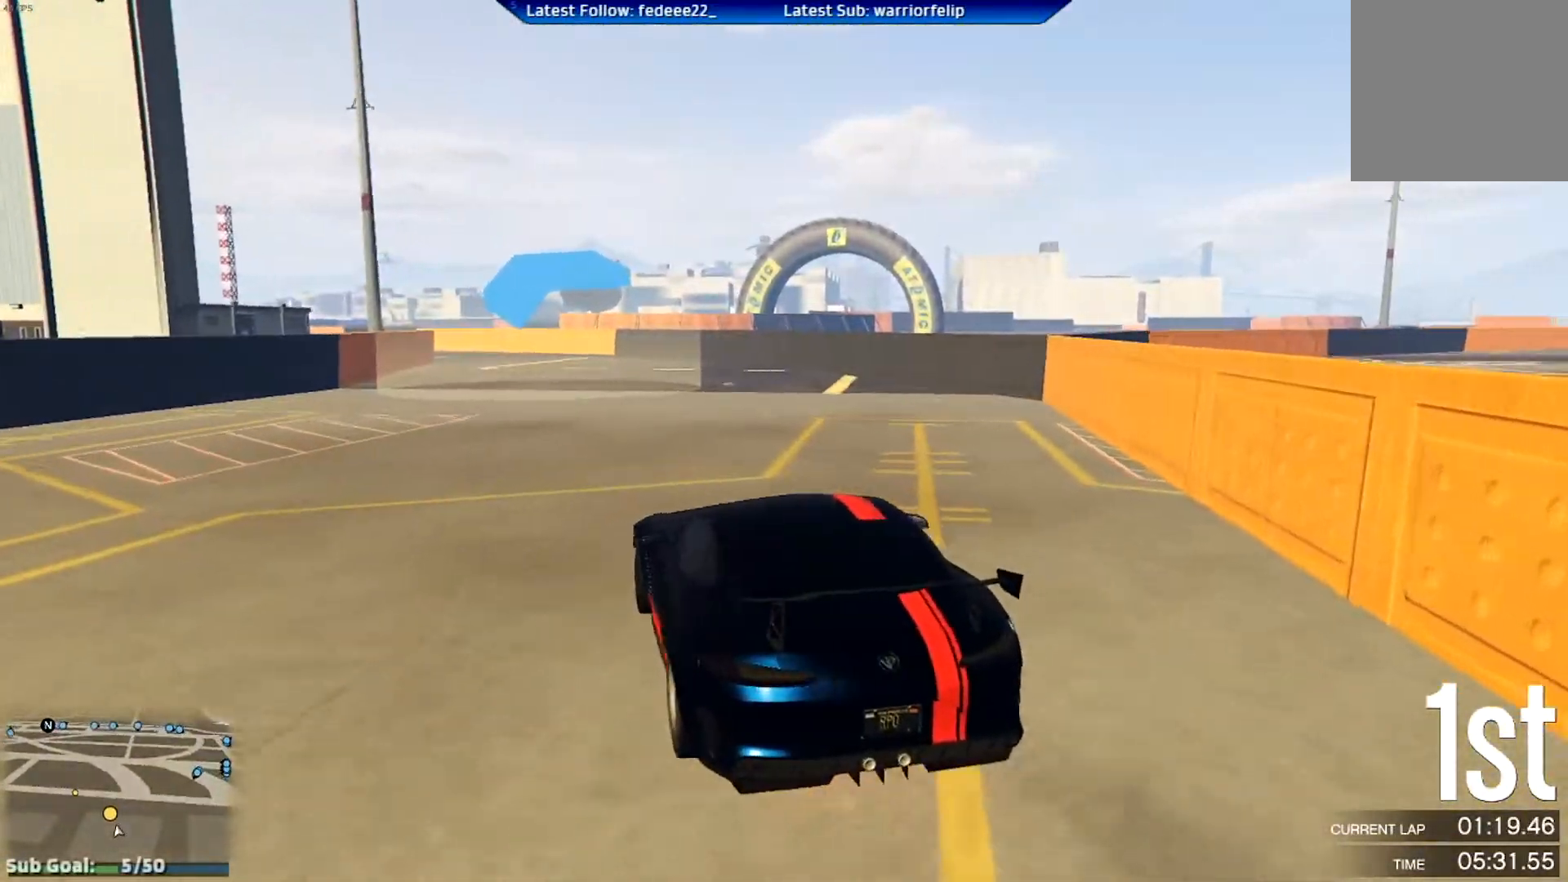
{"buttons": ["R2"], "left_stick": "center", "right_stick": "center", "events": []}
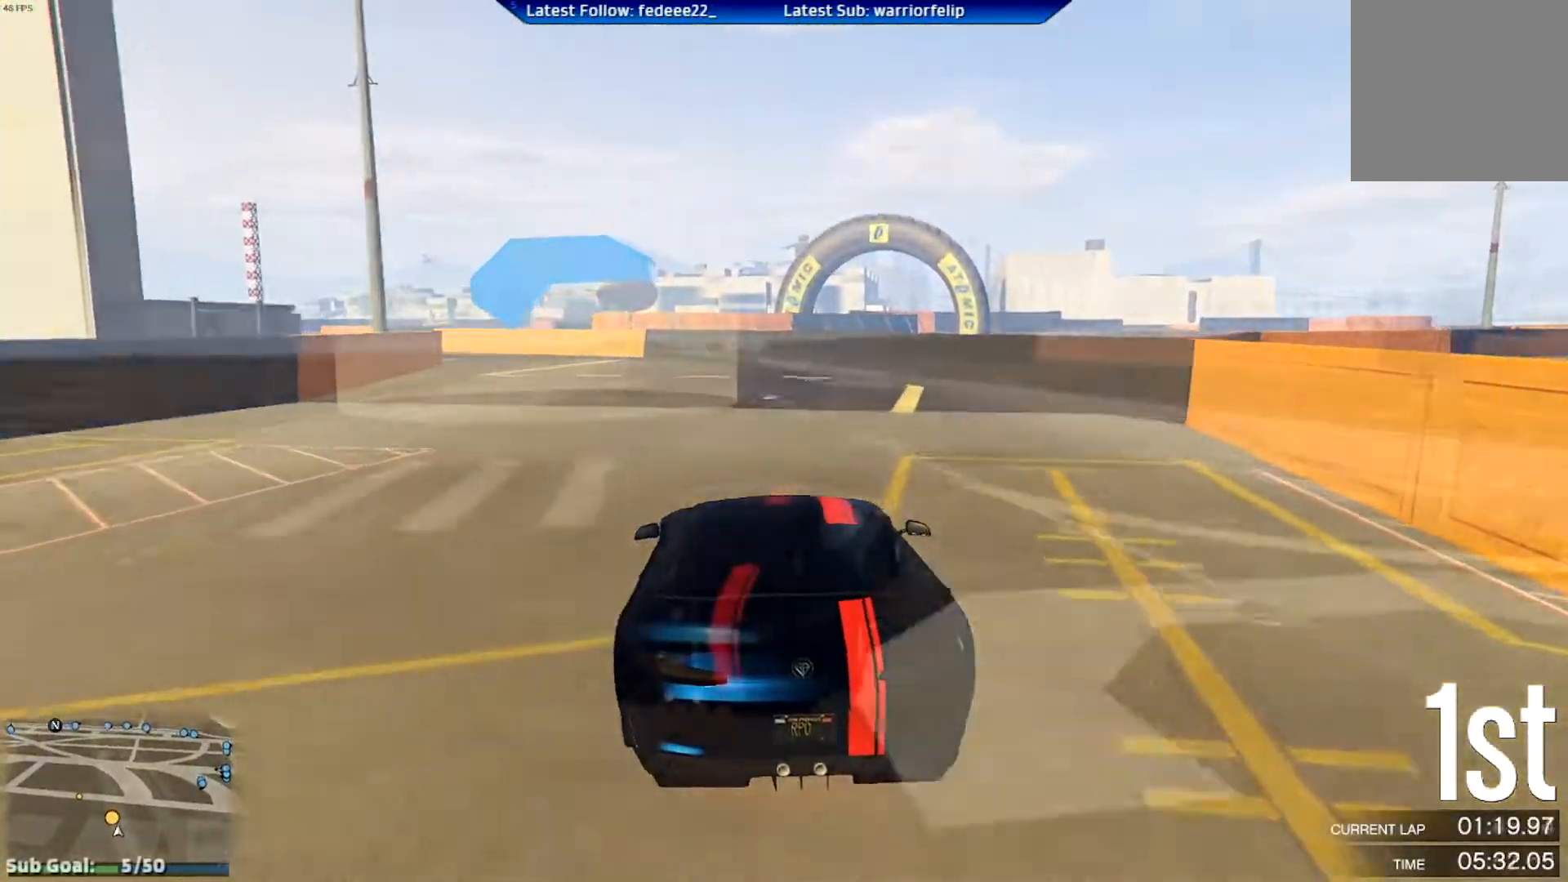
{"buttons": ["R2"], "left_stick": "up-left", "right_stick": "center", "events": [[150, "left_stick", "left"], [367, "left_stick", "center"], [450, "left_stick", "up-left"]]}
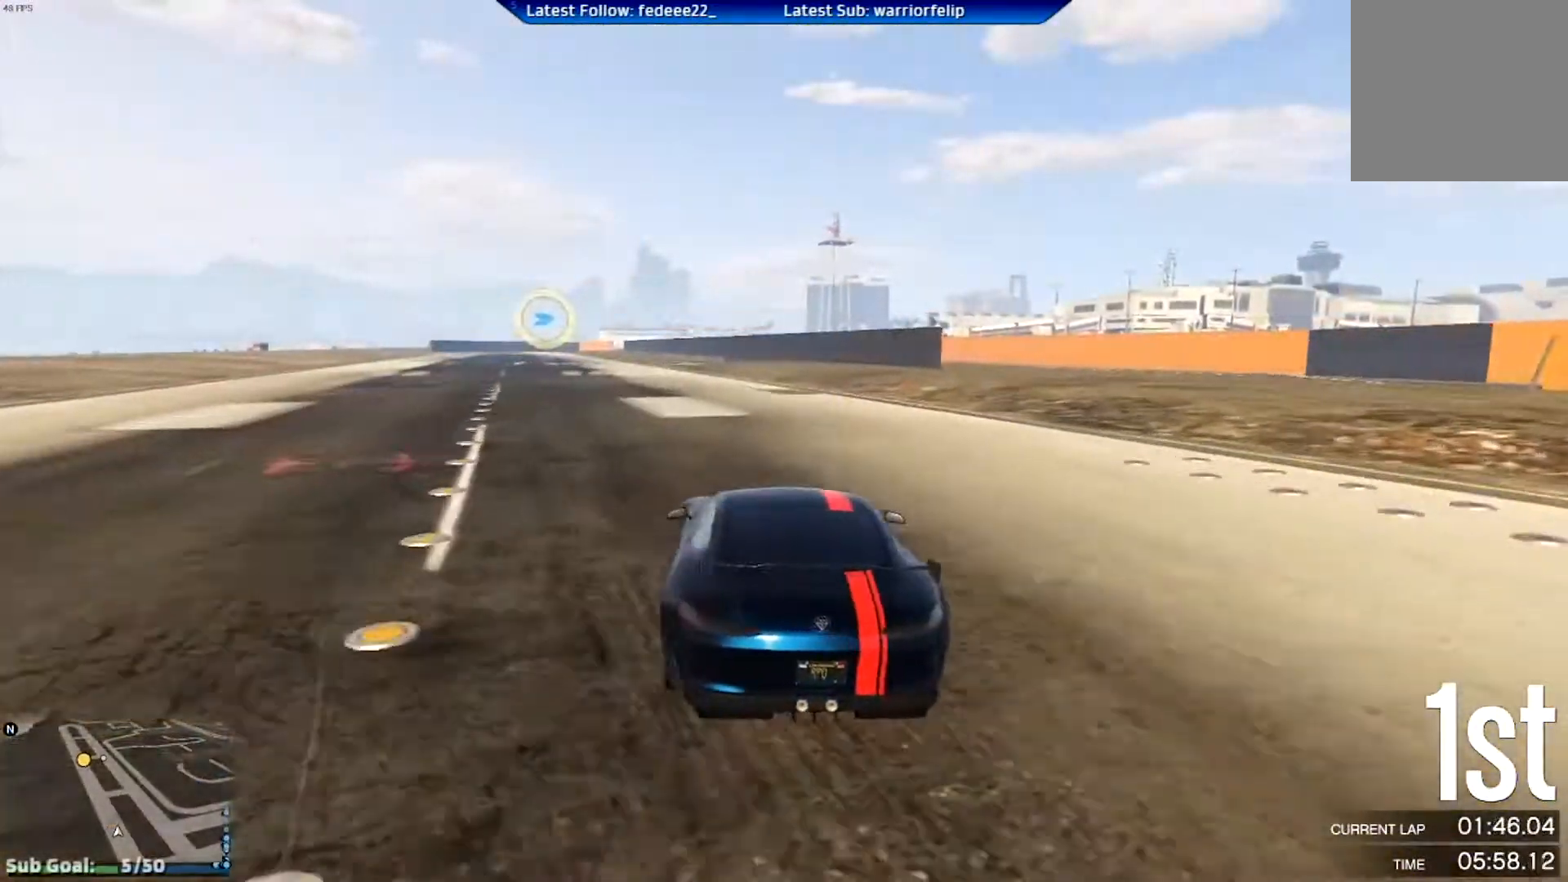
{"buttons": ["R2"], "left_stick": "up-left", "right_stick": "center", "events": []}
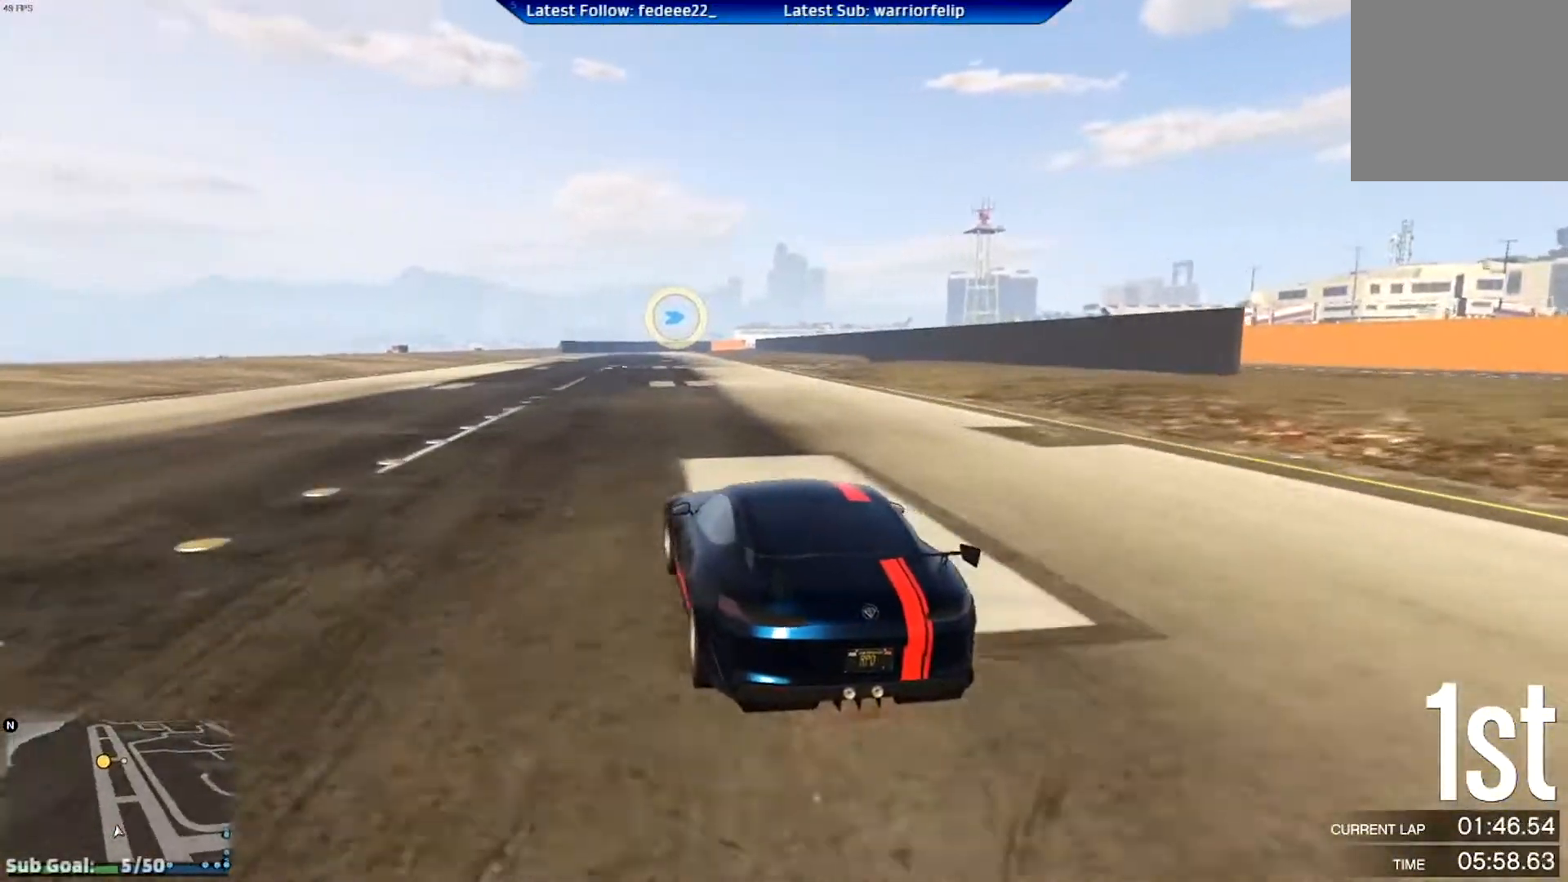
{"buttons": ["R2"], "left_stick": "right", "right_stick": "center", "events": [[133, "left_stick", "center"], [400, "left_stick", "right"]]}
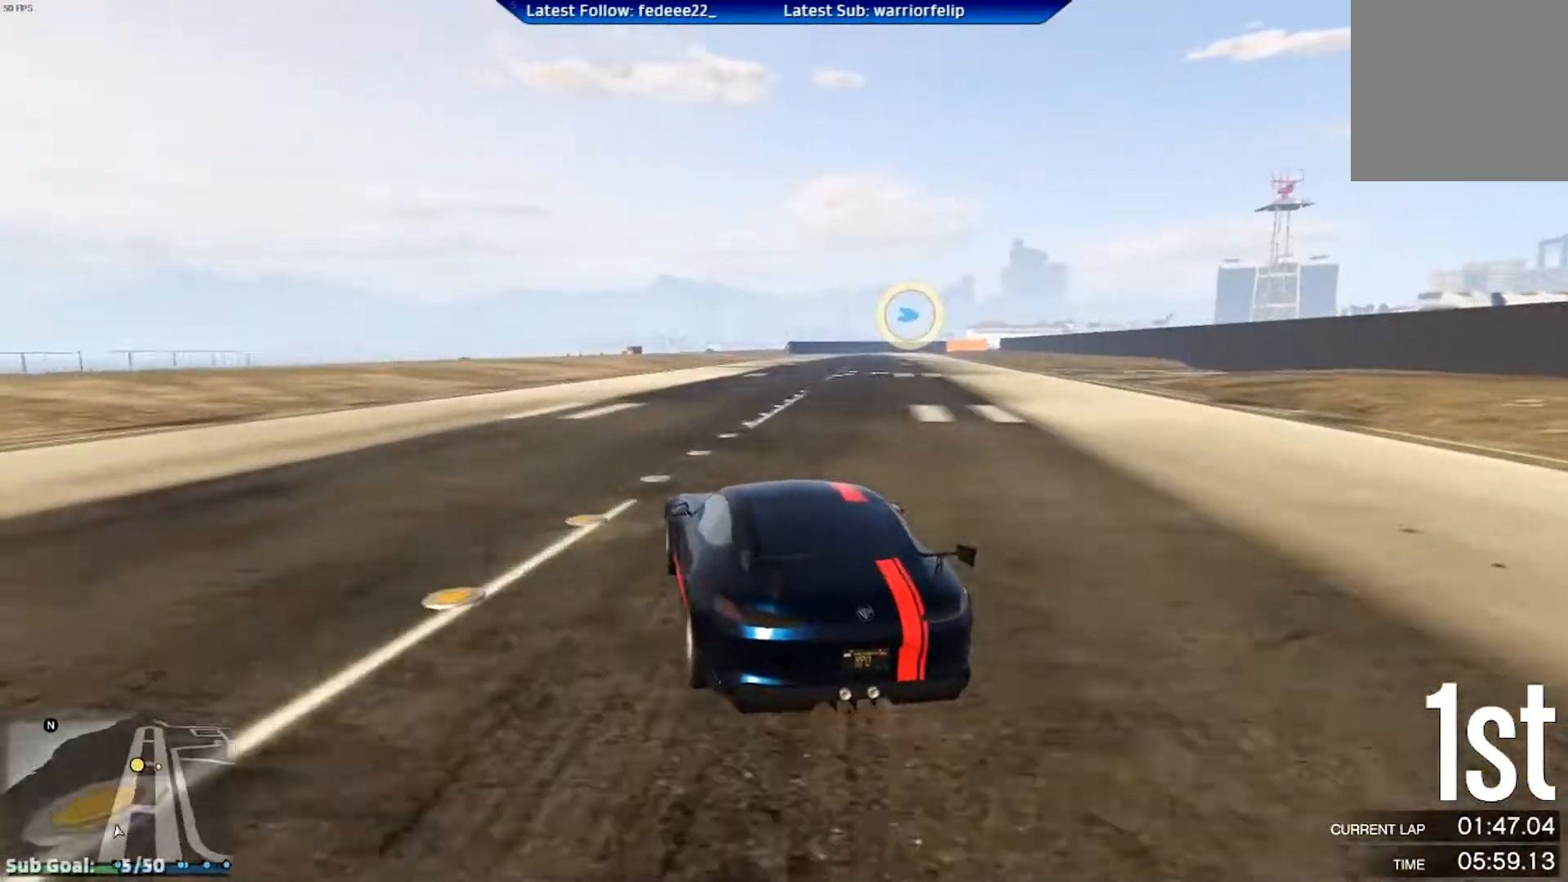
{"buttons": ["R2"], "left_stick": "right", "right_stick": "center", "events": [[101, "left_stick", "center"], [251, "left_stick", "right"]]}
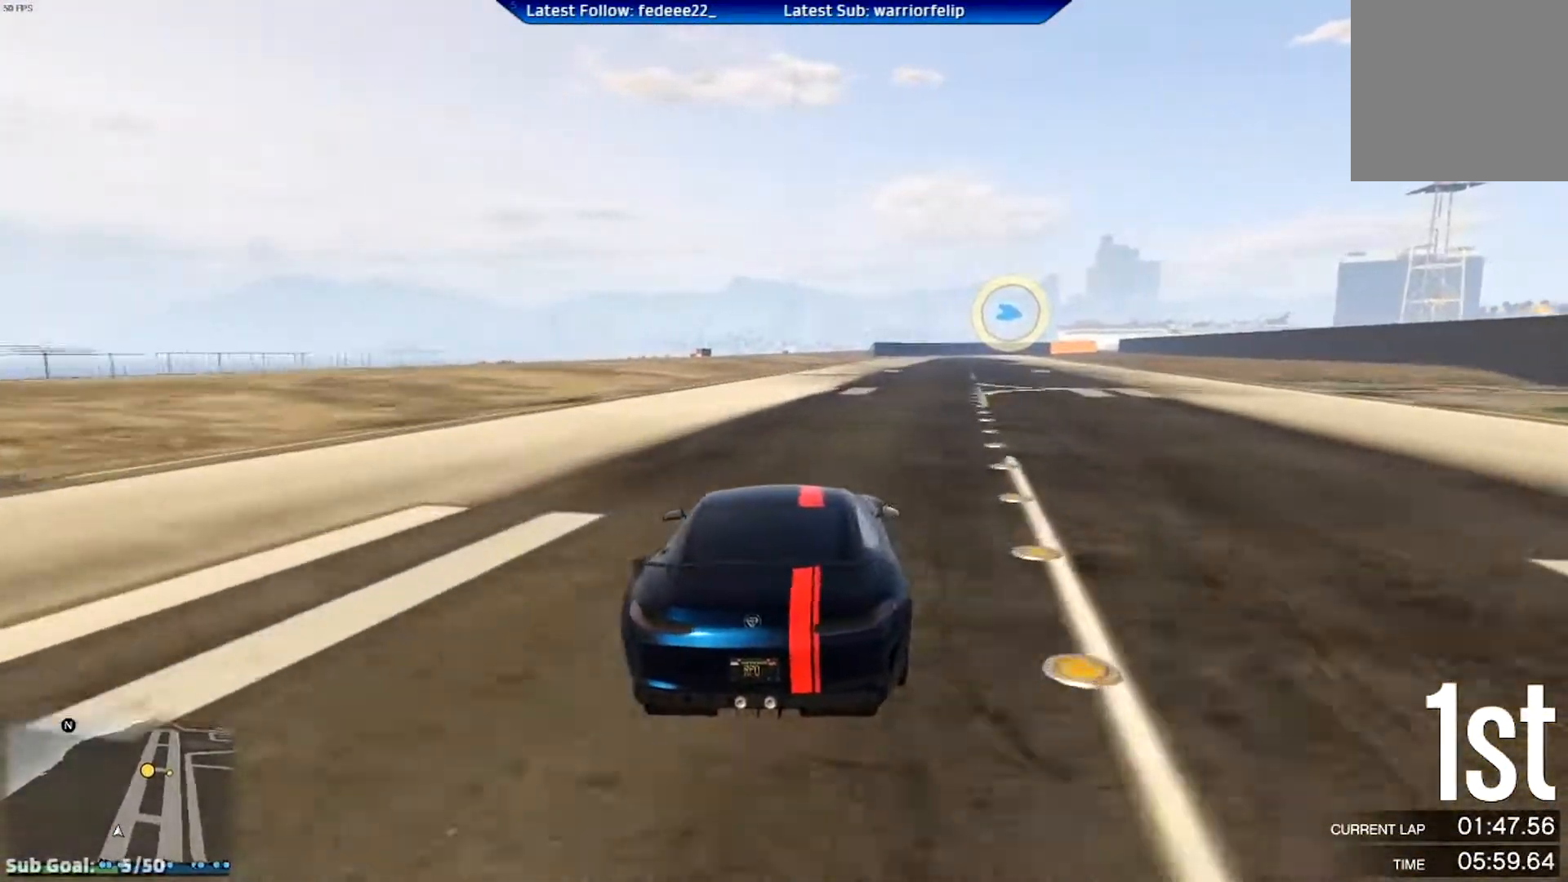
{"buttons": ["R2"], "left_stick": "right", "right_stick": "center", "events": [[150, "left_stick", "center"], [234, "left_stick", "right"]]}
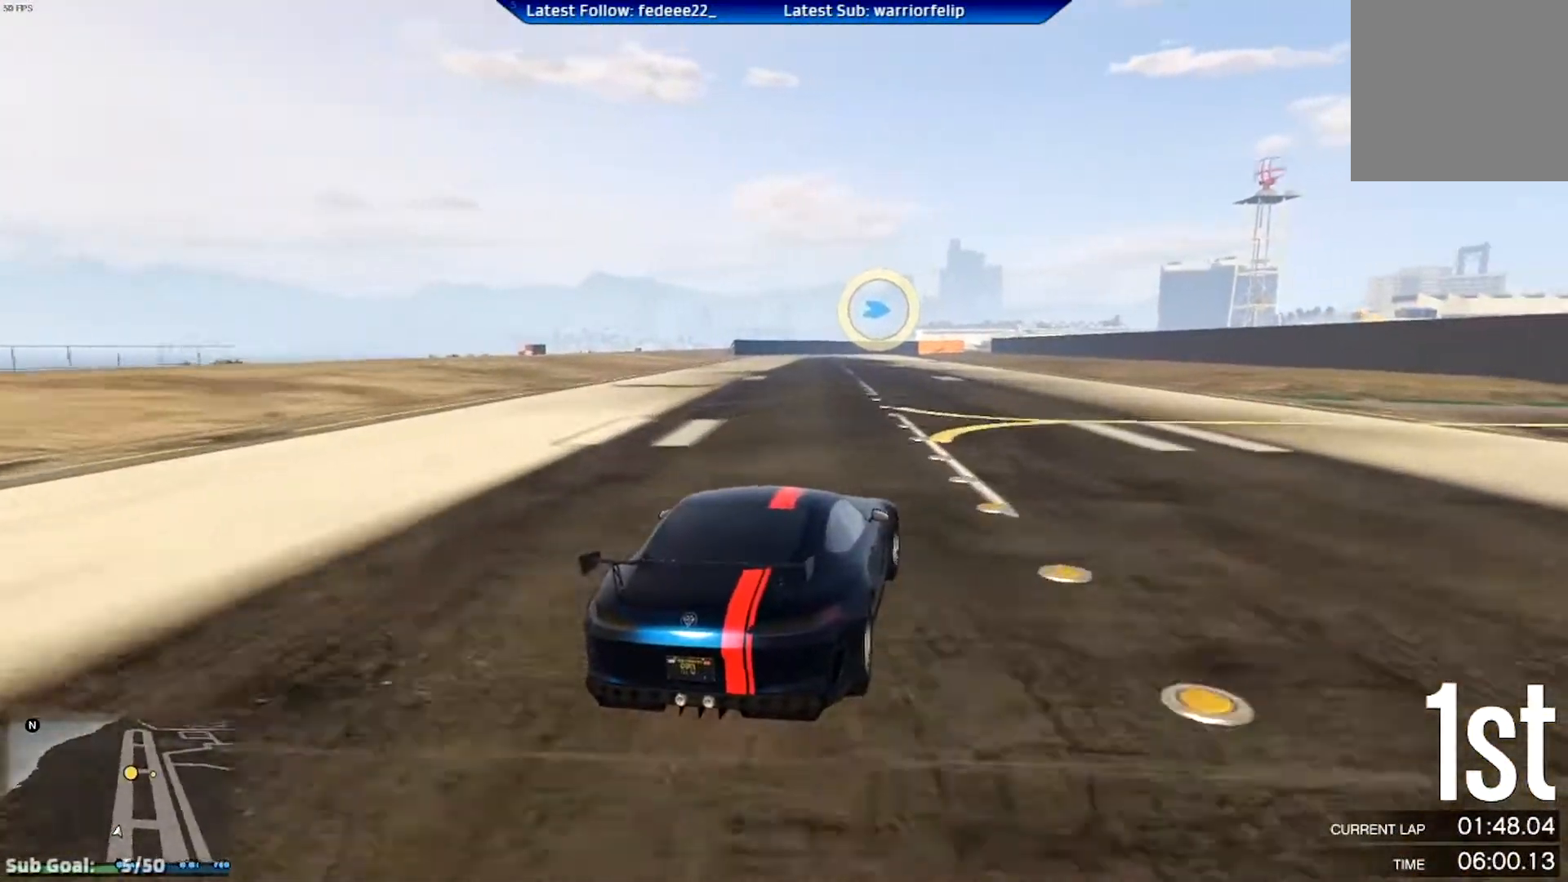
{"buttons": ["R2"], "left_stick": "center", "right_stick": "center", "events": [[34, "left_stick", "center"], [251, "left_stick", "left"], [501, "left_stick", "center"]]}
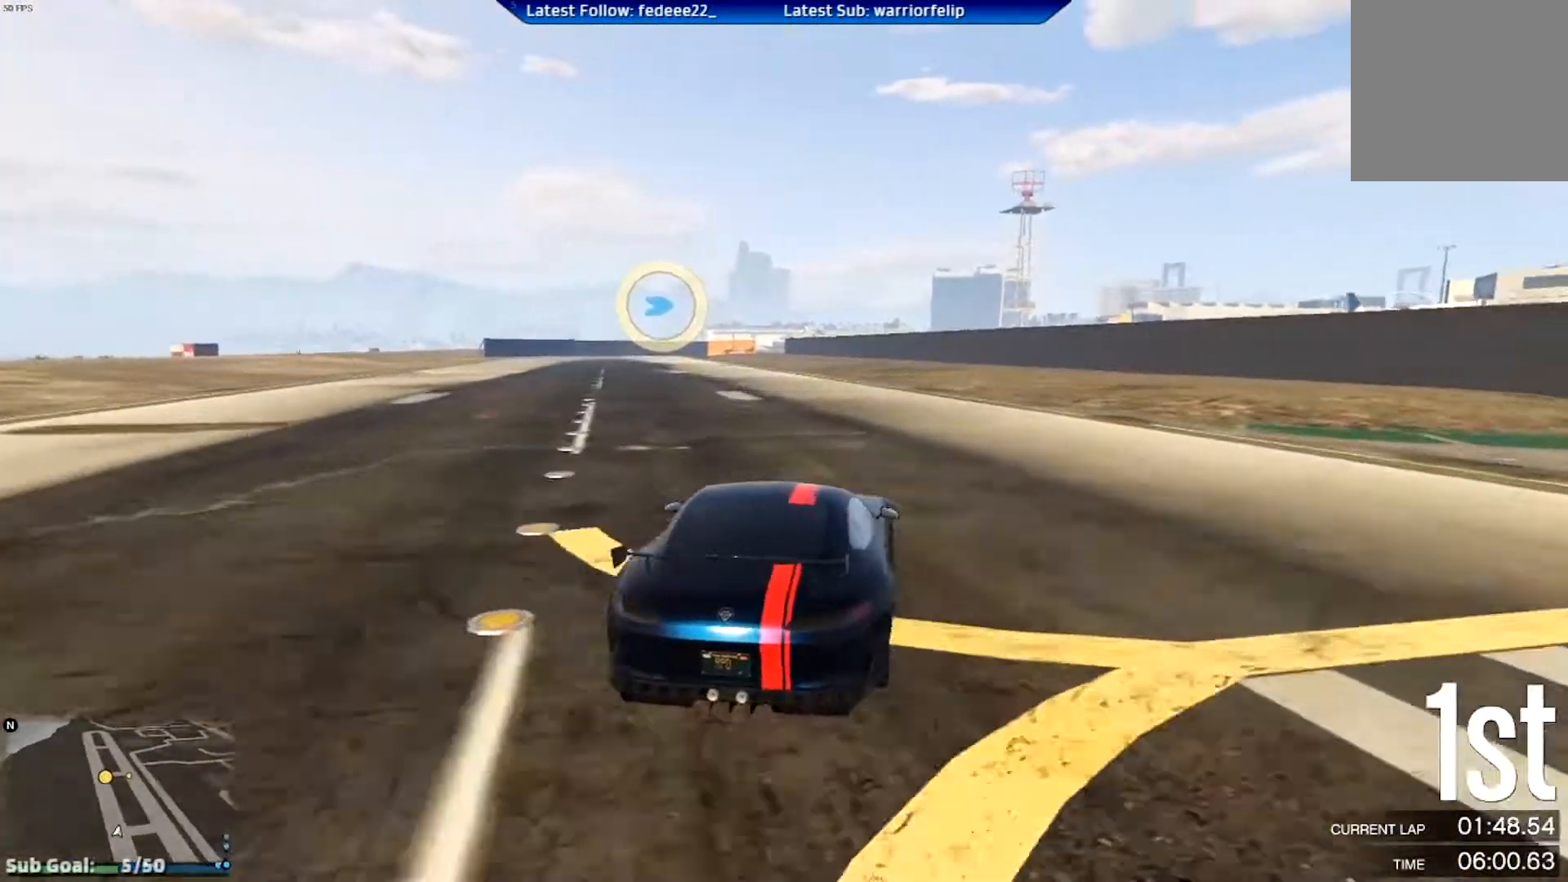
{"buttons": ["R2"], "left_stick": "left", "right_stick": "center", "events": [[67, "left_stick", "left"], [234, "left_stick", "center"], [350, "left_stick", "left"]]}
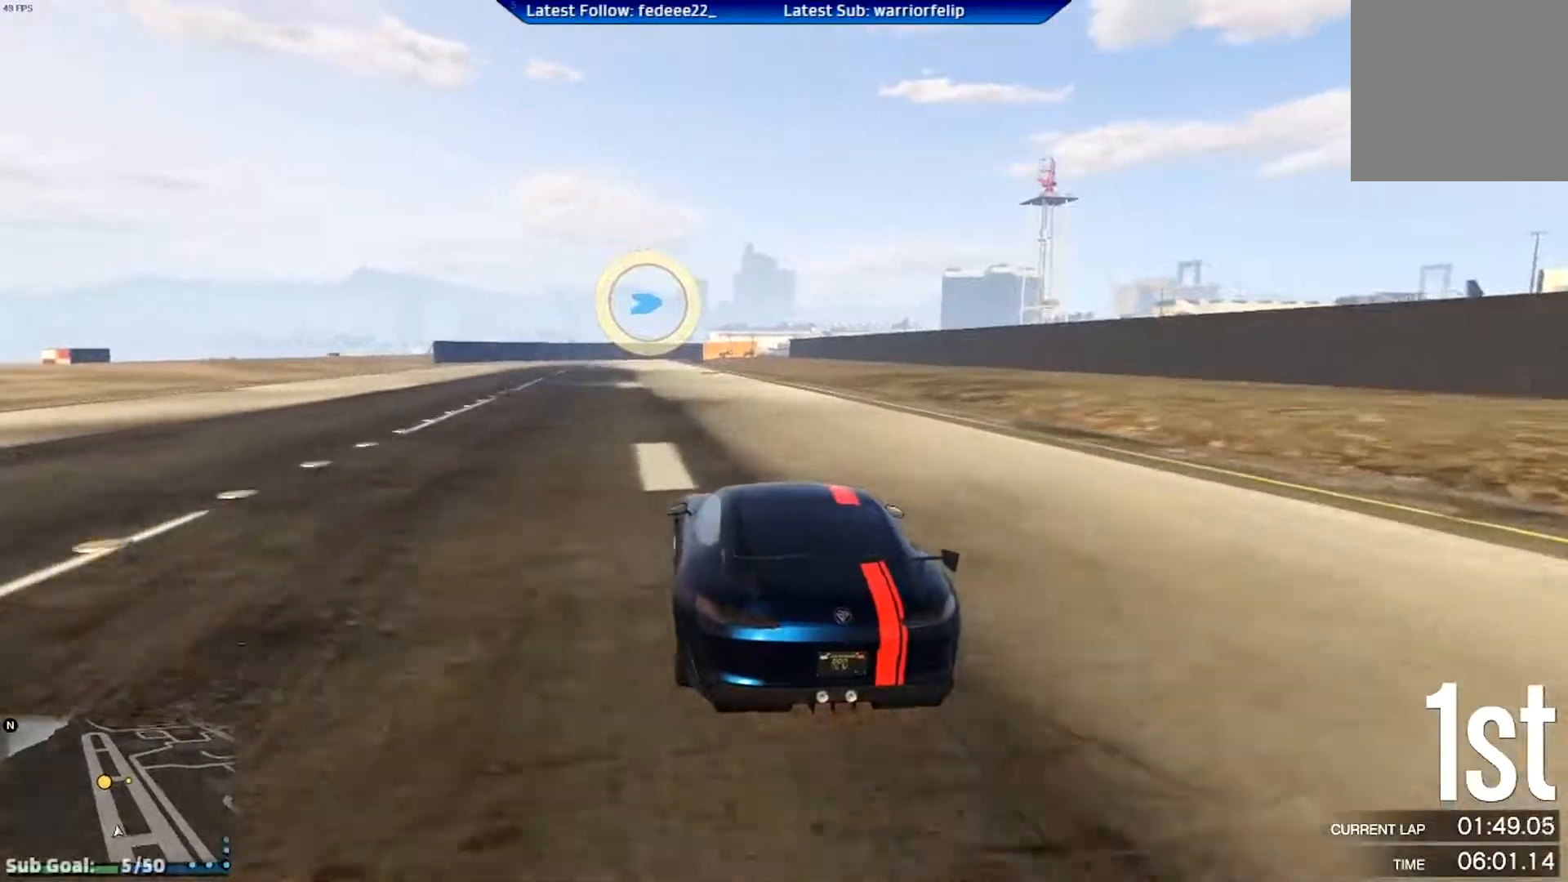
{"buttons": ["R2"], "left_stick": "center", "right_stick": "center", "events": [[184, "left_stick", "center"], [284, "left_stick", "left"], [484, "left_stick", "center"]]}
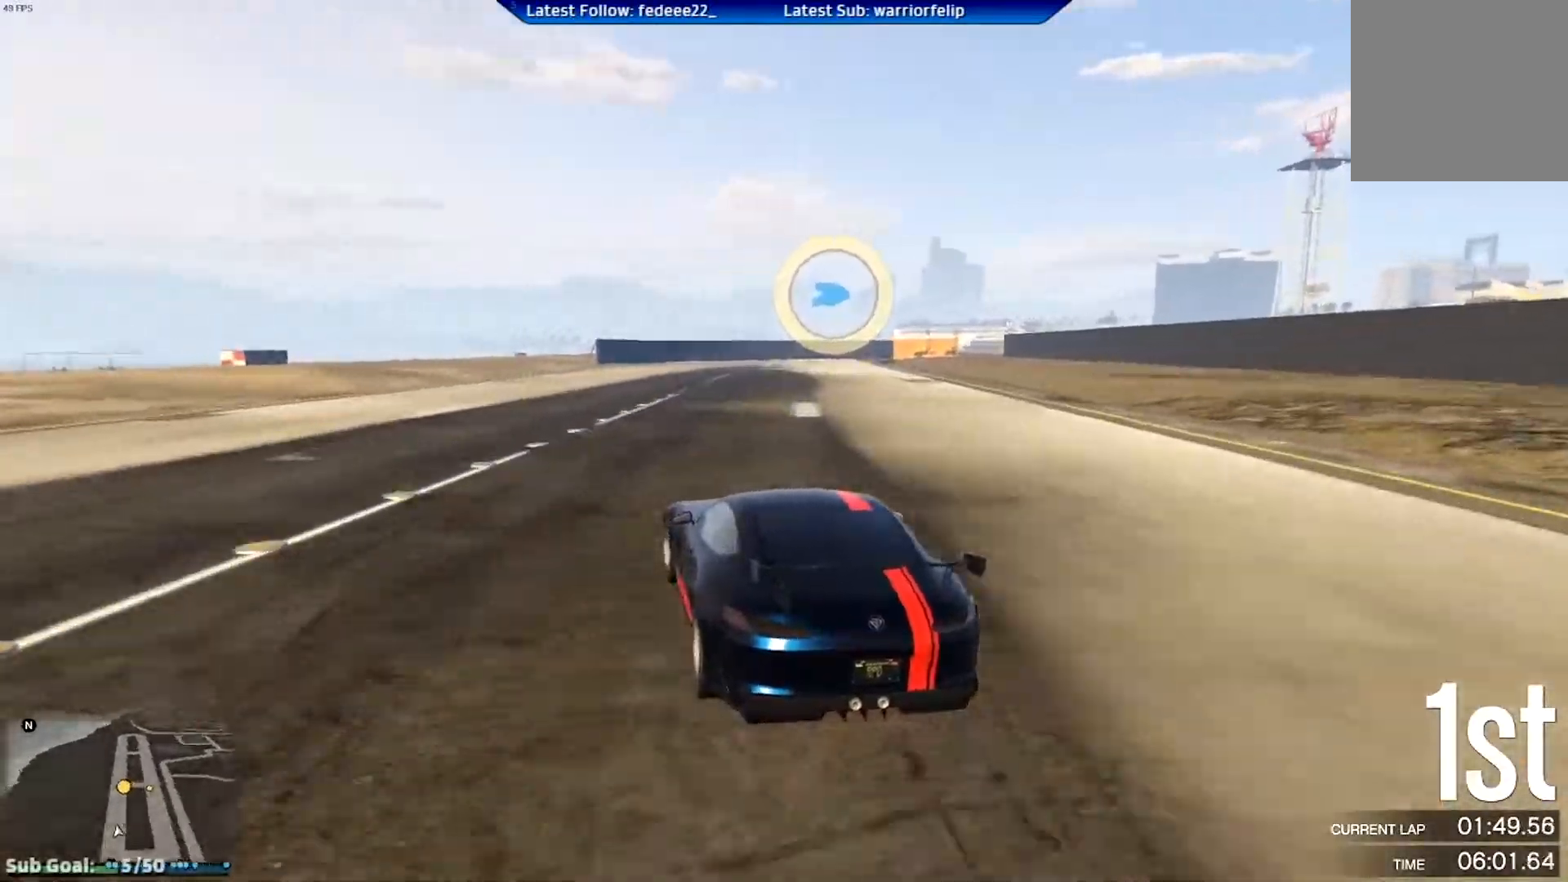
{"buttons": ["R2"], "left_stick": "right", "right_stick": "center", "events": [[284, "left_stick", "left"], [334, "left_stick", "up-left"], [500, "left_stick", "right"]]}
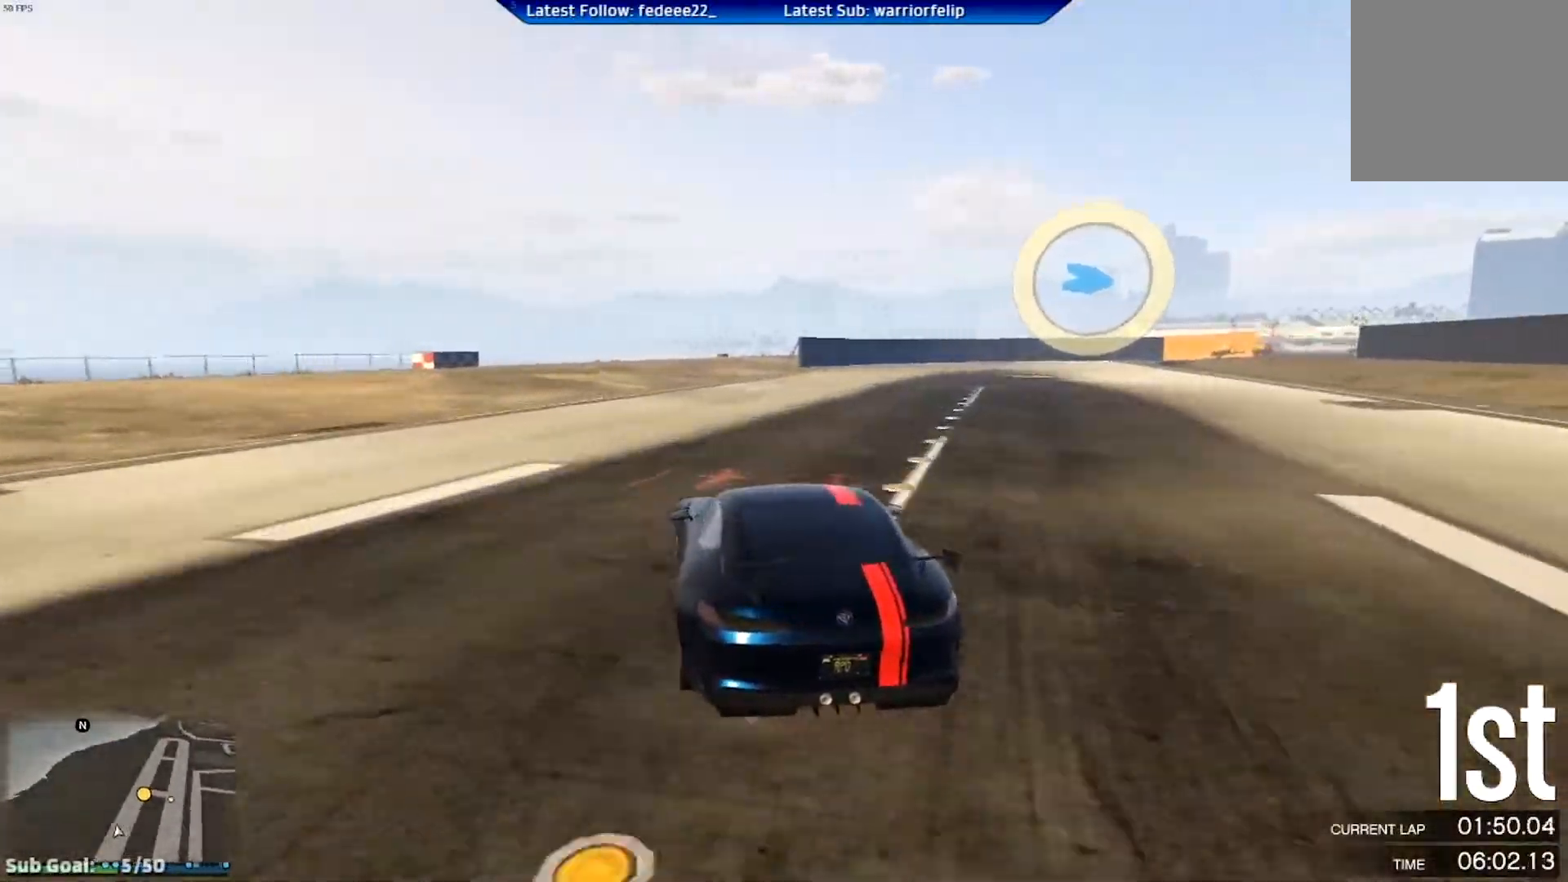
{"buttons": ["R2"], "left_stick": "center", "right_stick": "center", "events": [[201, "left_stick", "center"]]}
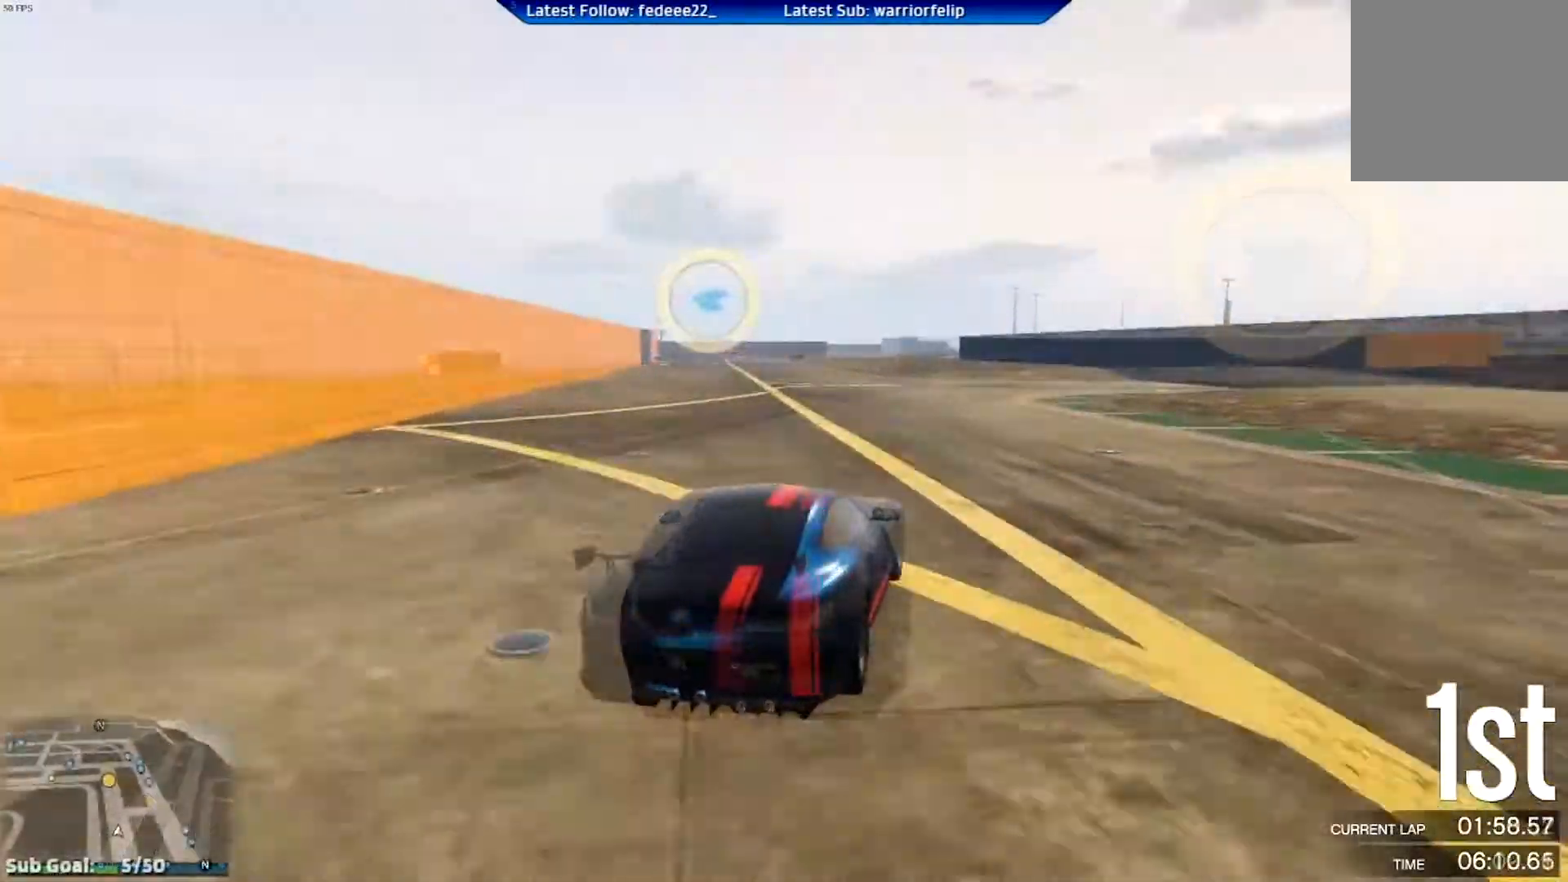
{"buttons": ["R2"], "left_stick": "left", "right_stick": "center", "events": [[17, "left_stick", "up-left"], [400, "left_stick", "center"], [500, "left_stick", "left"]]}
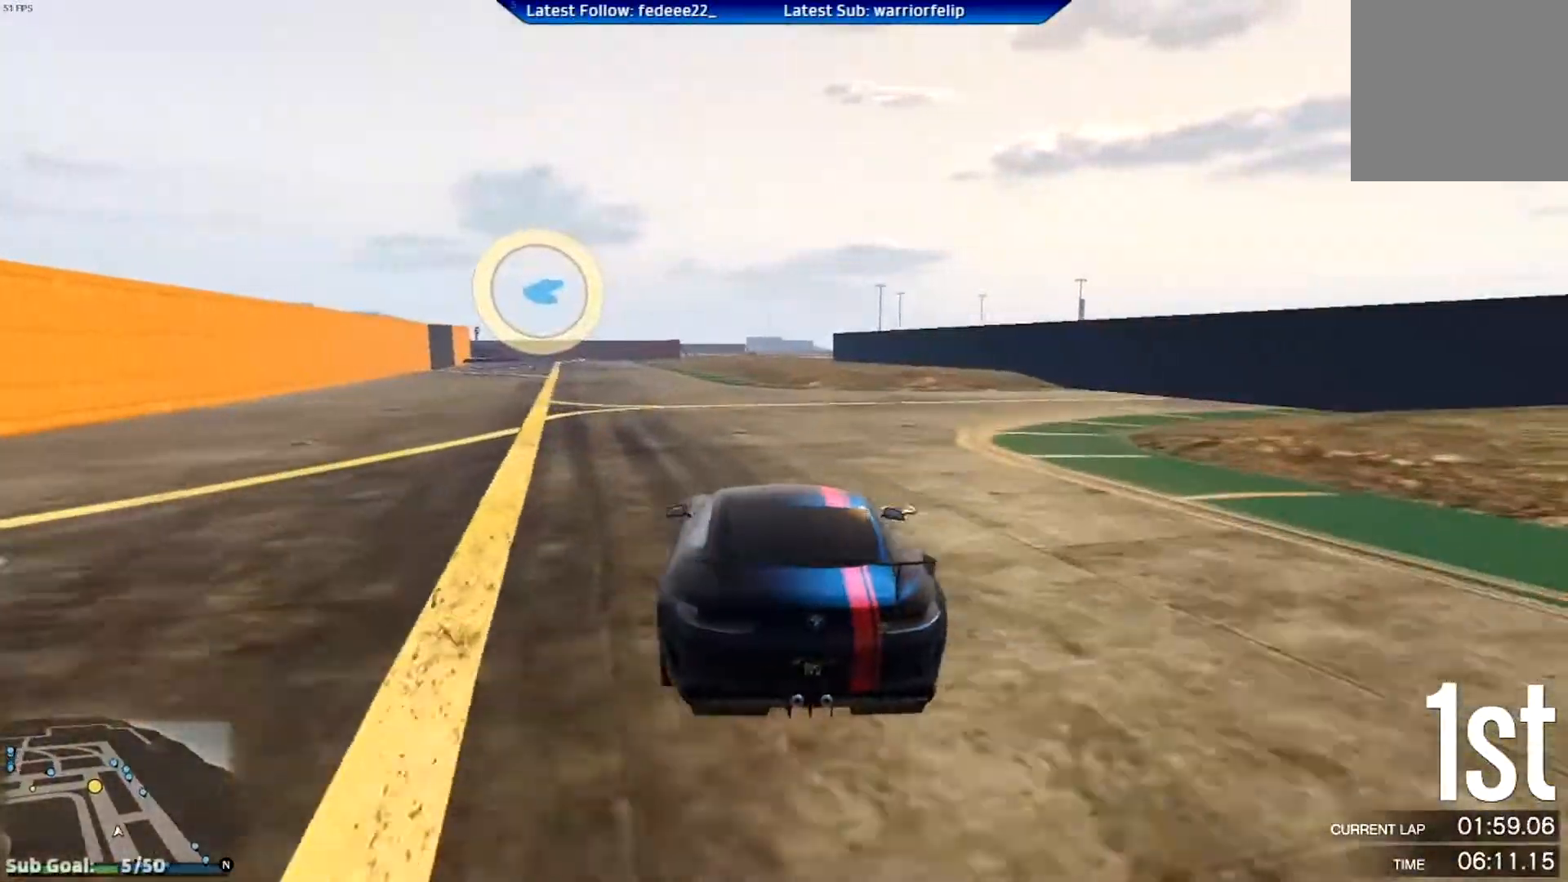
{"buttons": ["R2"], "left_stick": "center", "right_stick": "center", "events": [[484, "left_stick", "center"]]}
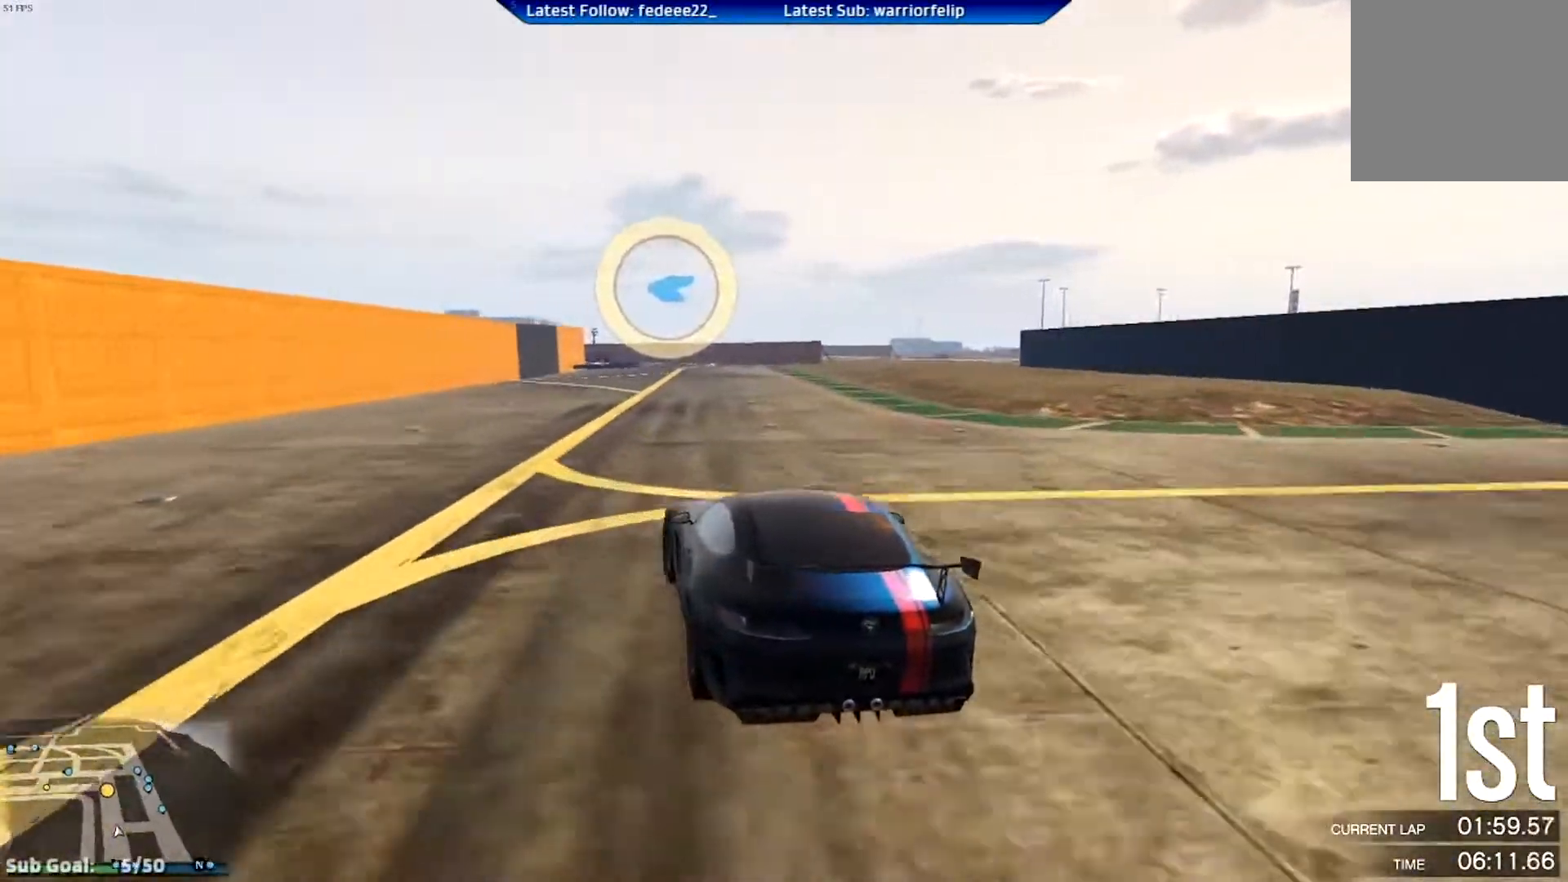
{"buttons": ["R2"], "left_stick": "right", "right_stick": "center", "events": [[300, "left_stick", "right"]]}
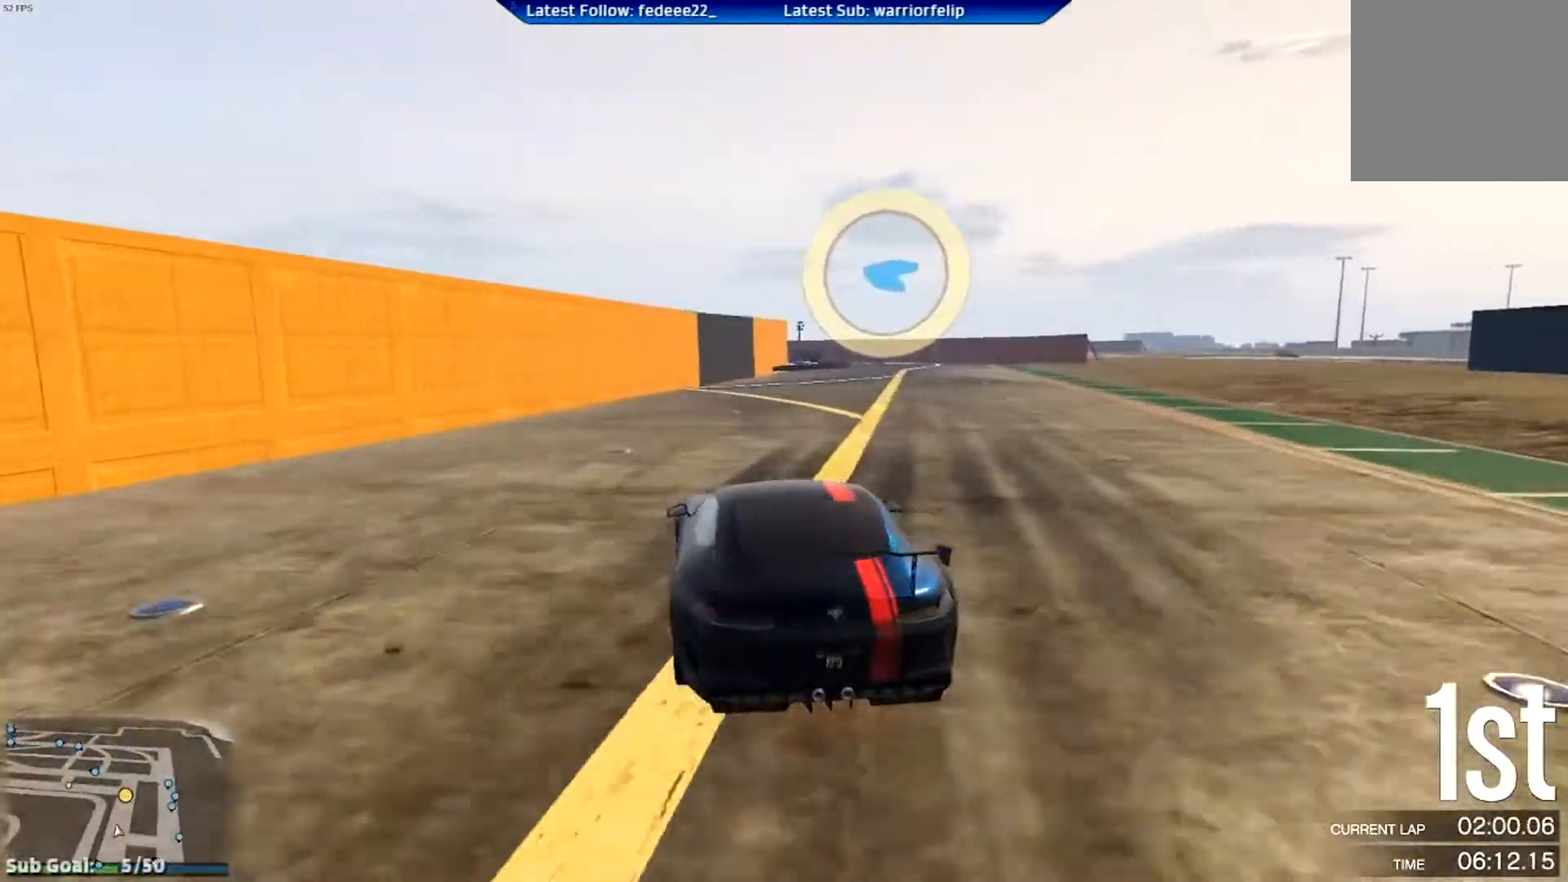
{"buttons": ["R2"], "left_stick": "right", "right_stick": "center", "events": []}
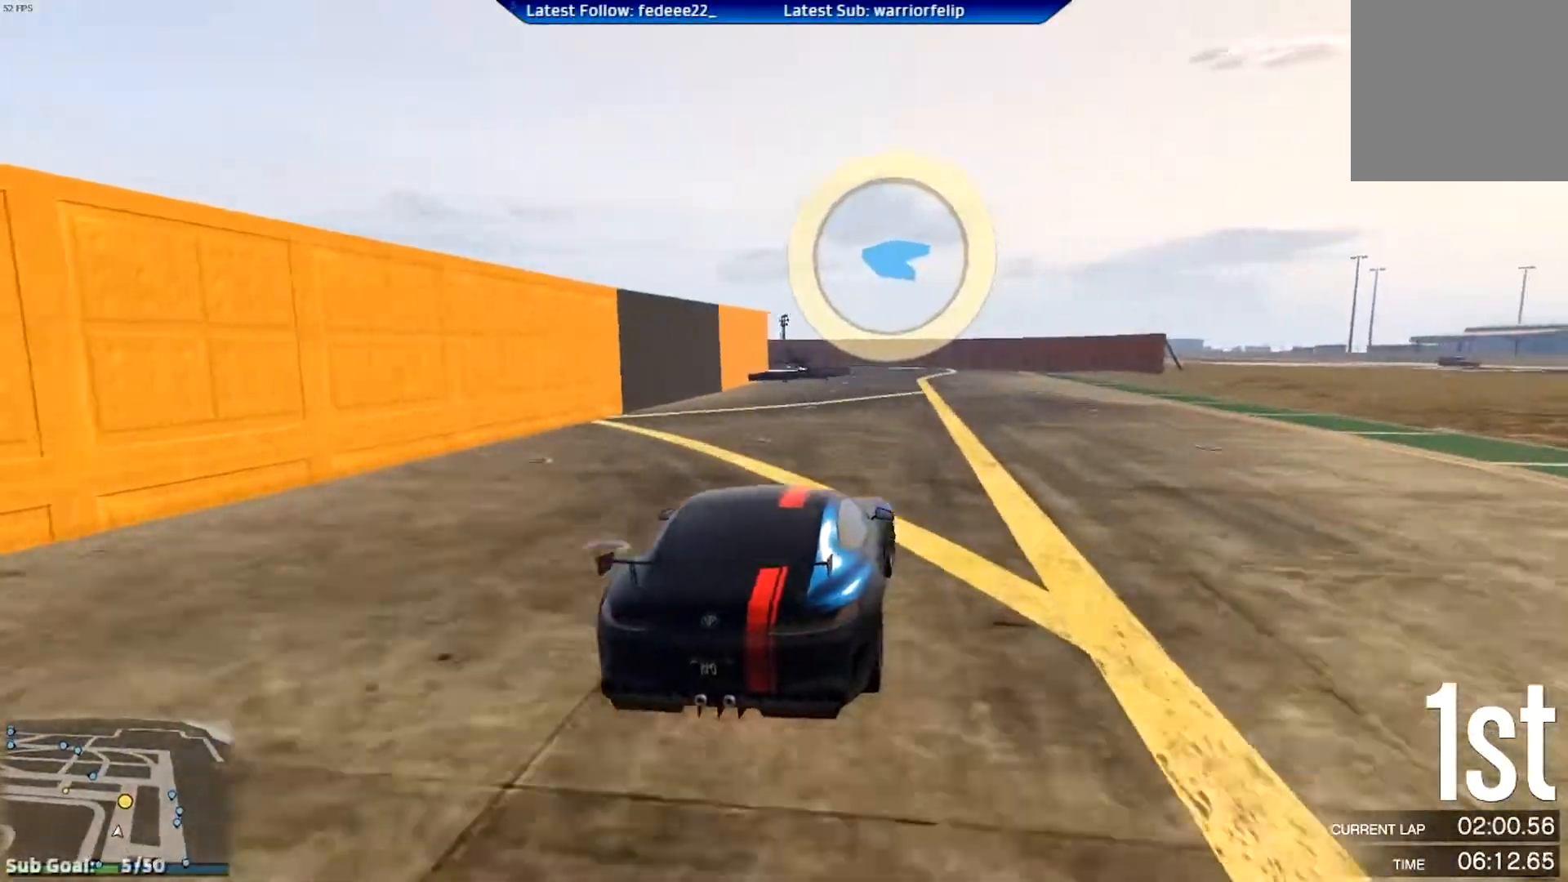
{"buttons": ["R2"], "left_stick": "left", "right_stick": "center", "events": [[200, "left_stick", "center"], [334, "left_stick", "left"]]}
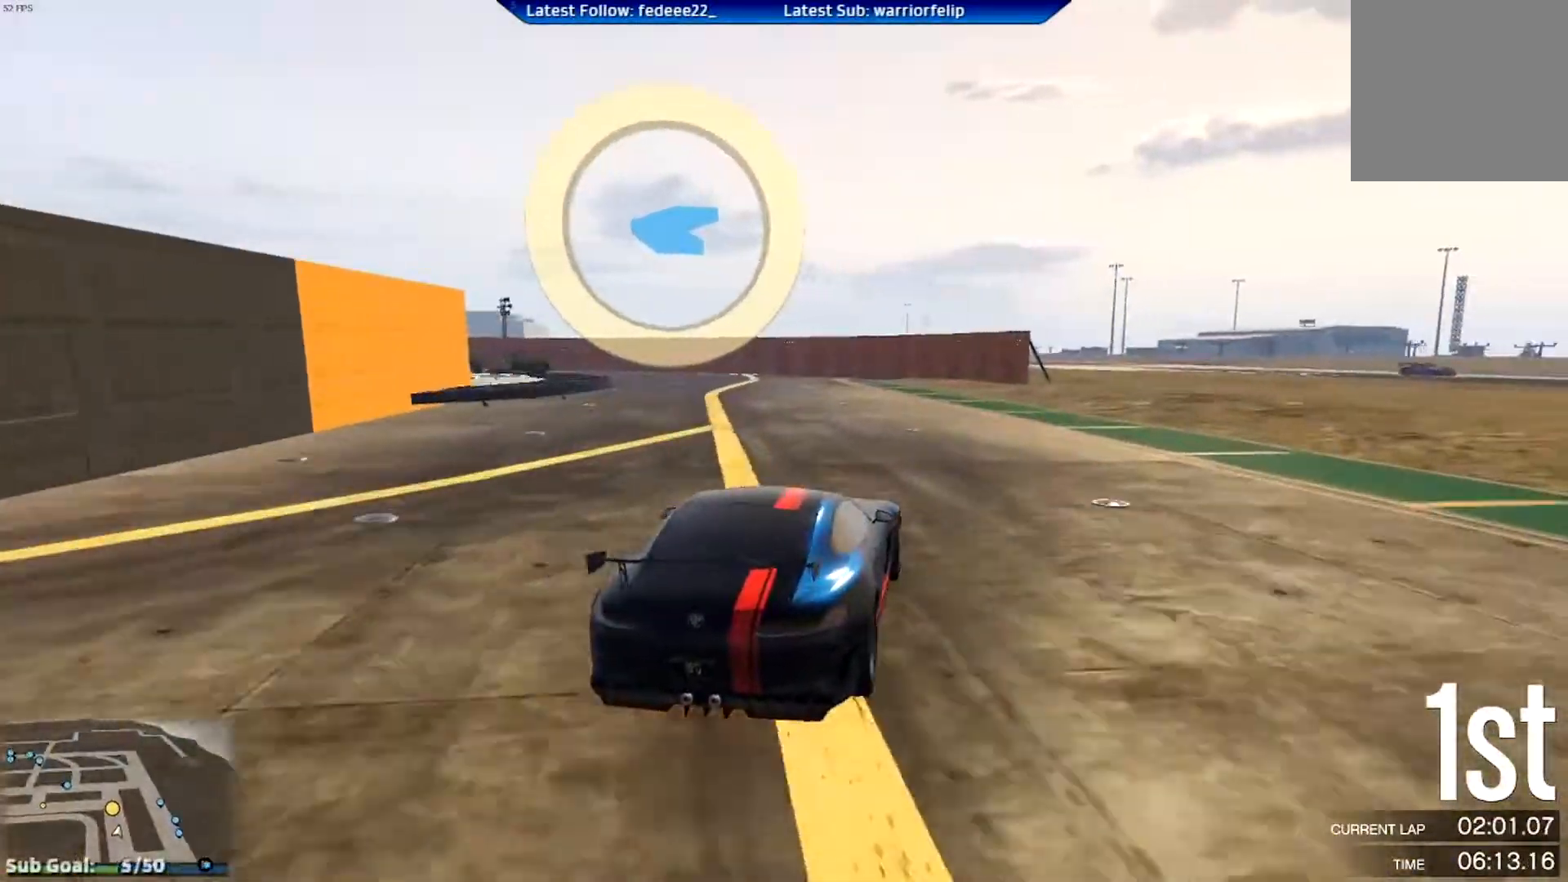
{"buttons": [], "left_stick": "left", "right_stick": "center", "events": [[84, "R2", "up"], [284, "left_stick", "center"], [368, "left_stick", "left"]]}
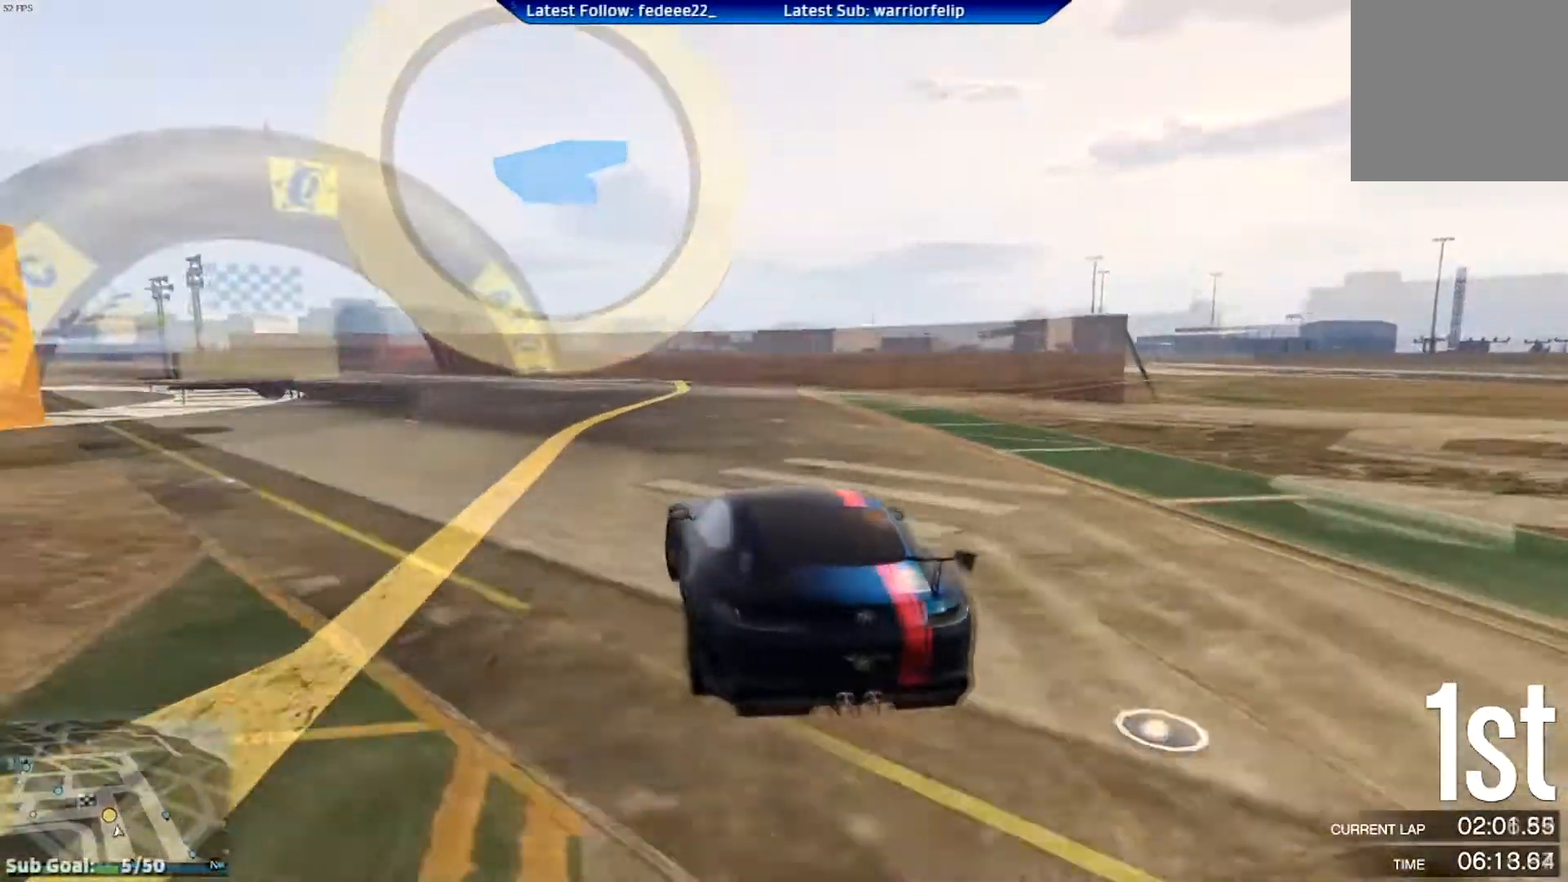
{"buttons": ["R2"], "left_stick": "left", "right_stick": "center", "events": [[50, "R2", "down"], [167, "left_stick", "right"], [334, "left_stick", "center"], [384, "left_stick", "left"]]}
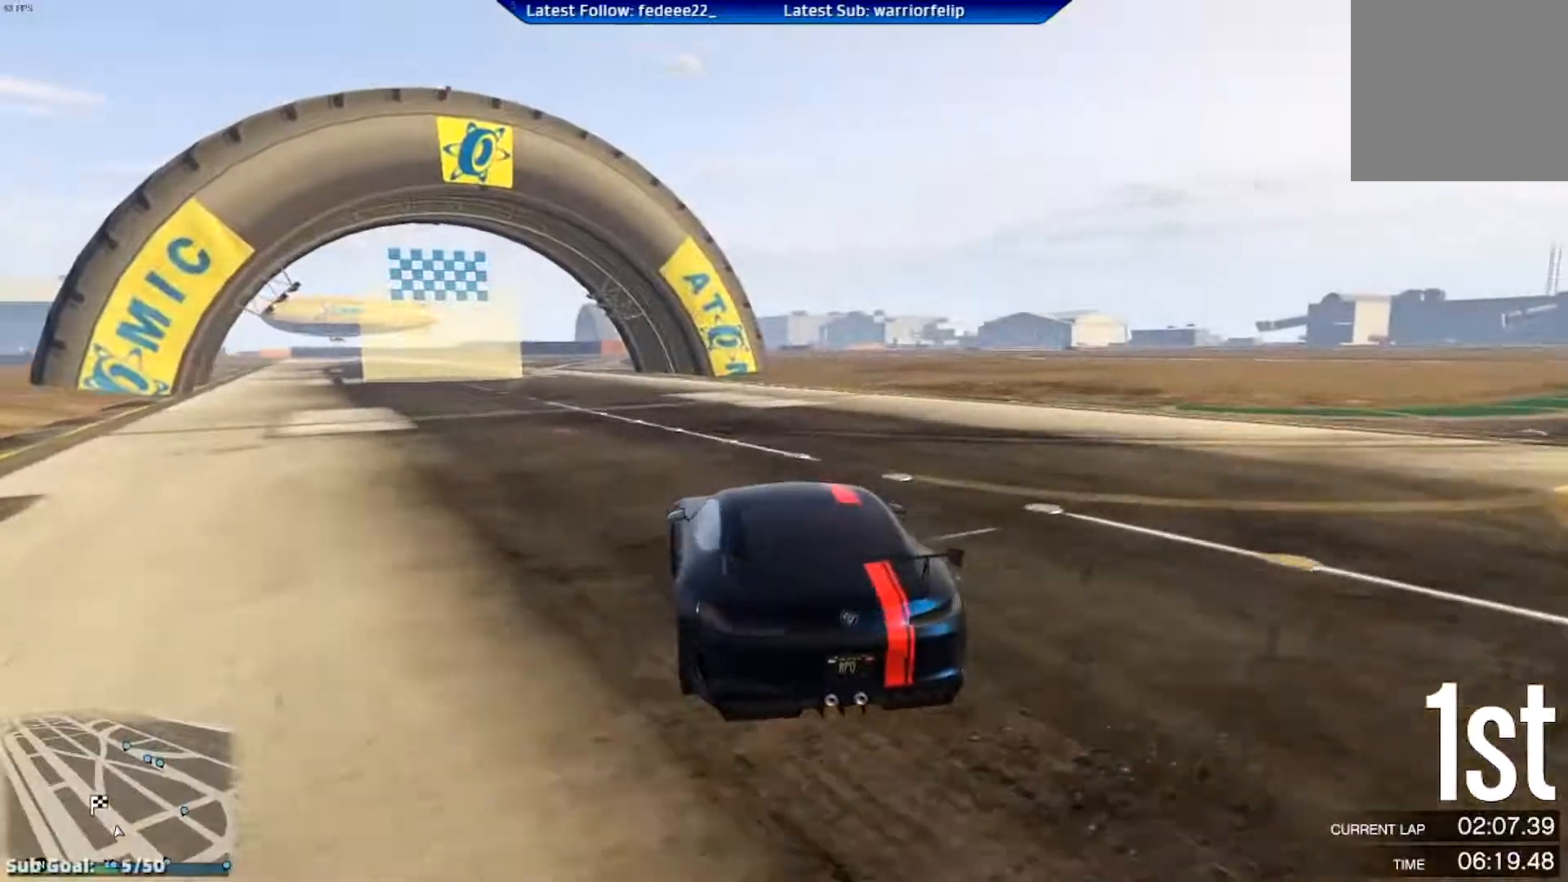
{"buttons": ["R1"], "left_stick": "left", "right_stick": "center", "events": [[34, "R2", "up"], [251, "R1", "down"]]}
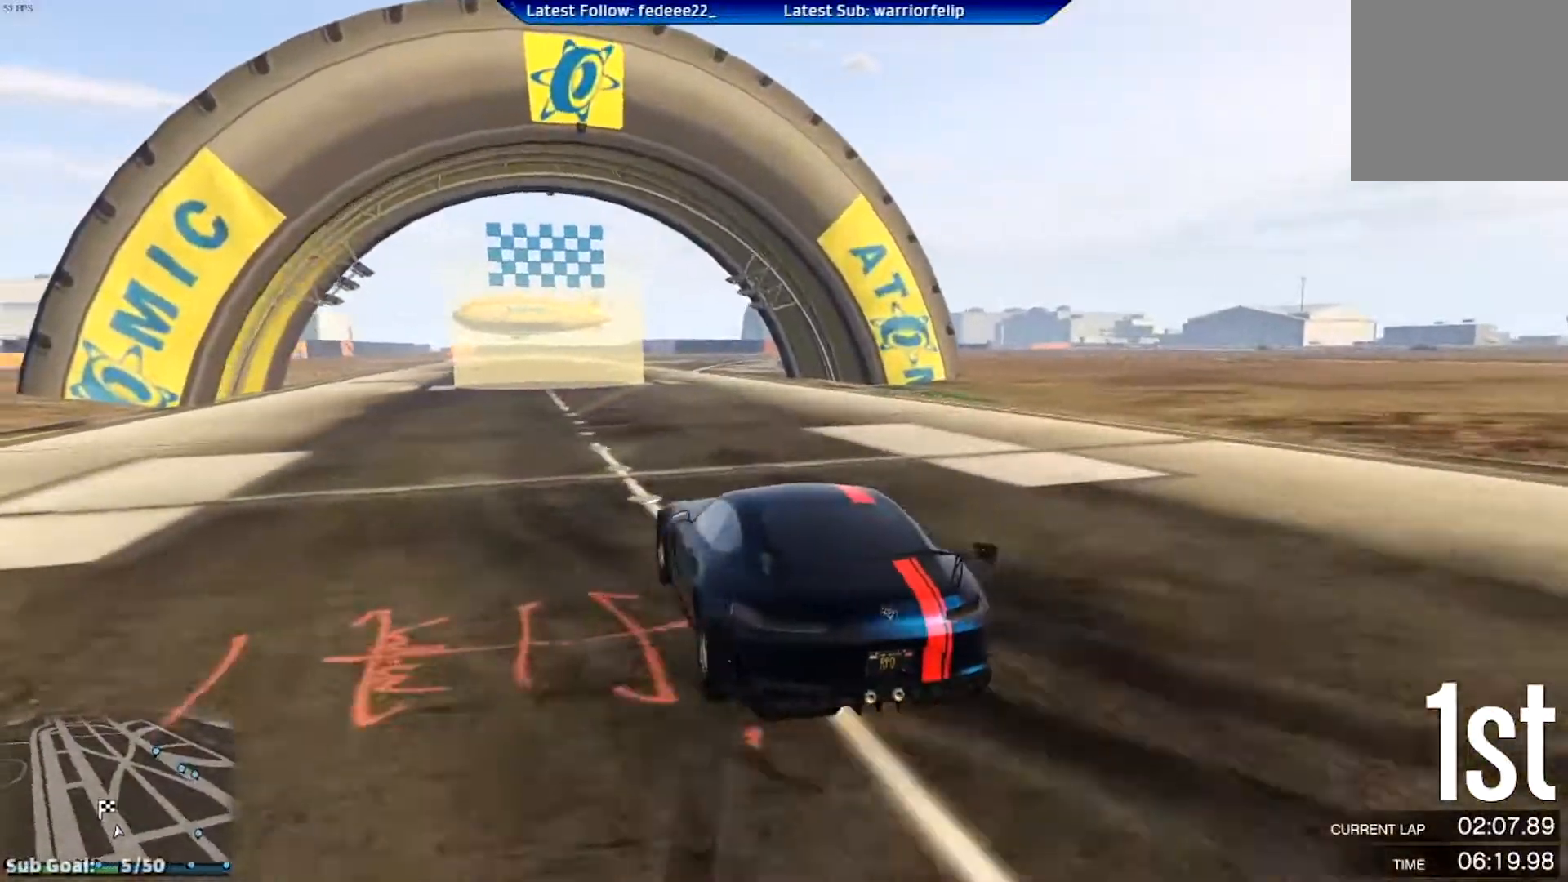
{"buttons": ["R1"], "left_stick": "left", "right_stick": "center", "events": []}
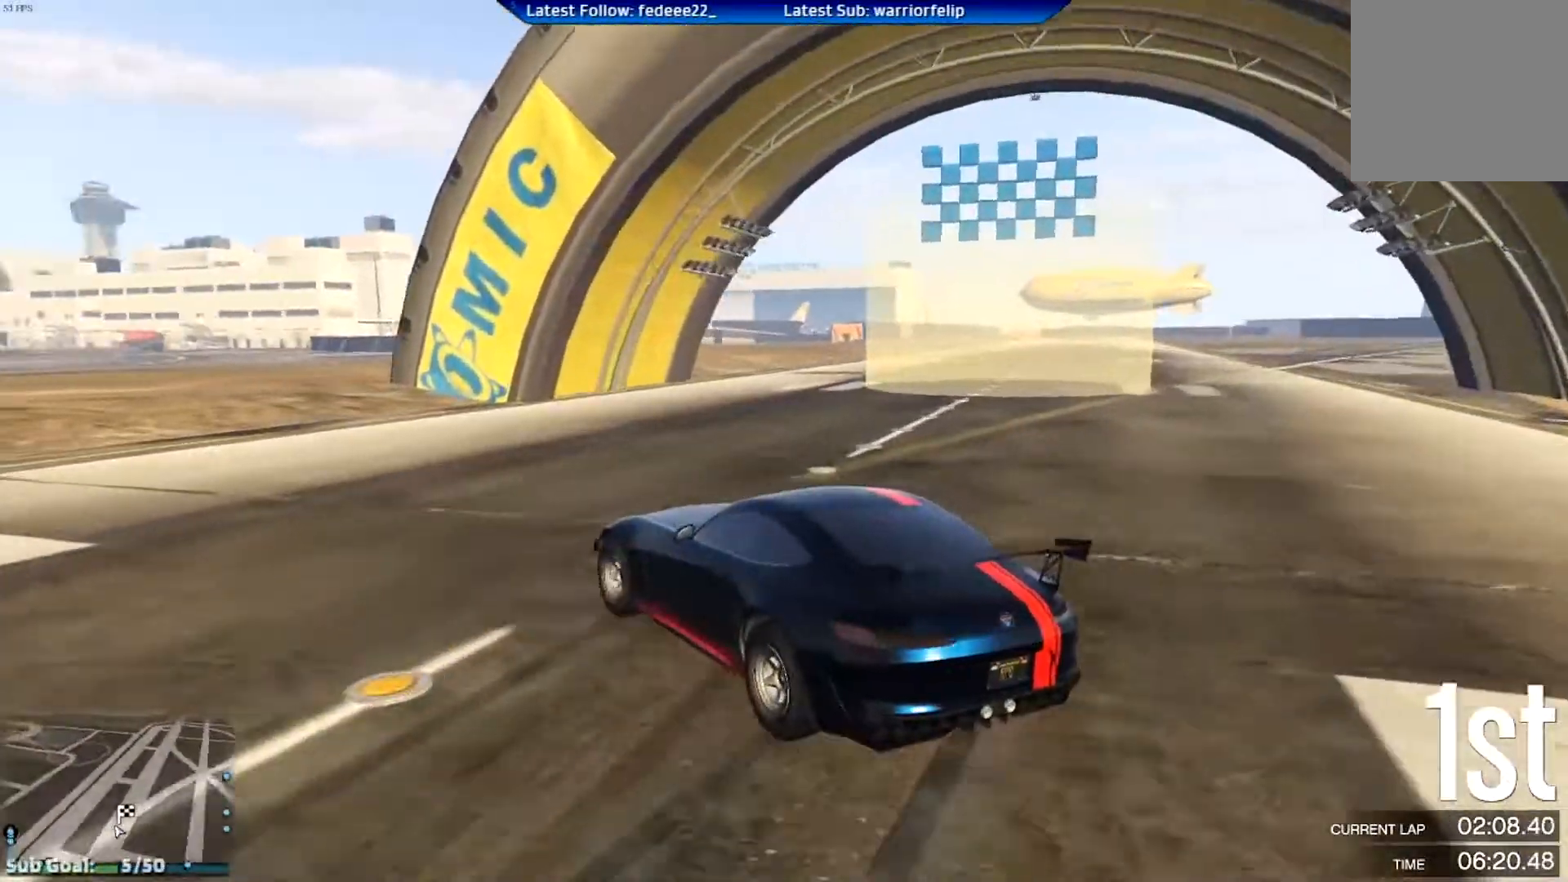
{"buttons": ["R1"], "left_stick": "left", "right_stick": "center", "events": []}
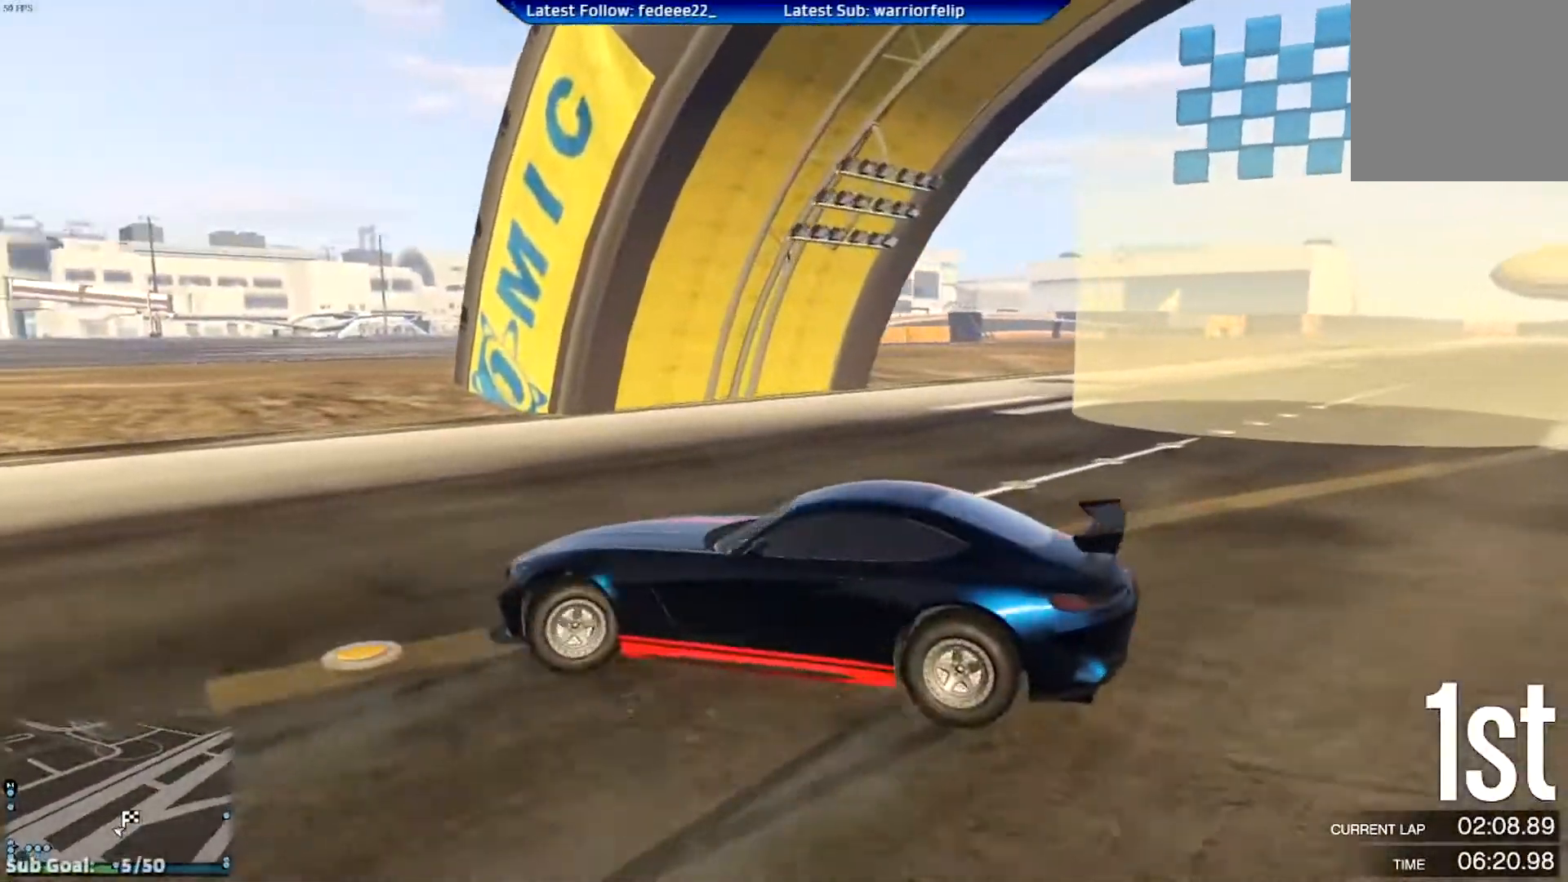
{"buttons": ["L2"], "left_stick": "center", "right_stick": "center", "events": [[83, "left_stick", "center"], [150, "R1", "up"], [300, "L2", "down"], [334, "left_stick", "right"], [484, "left_stick", "center"]]}
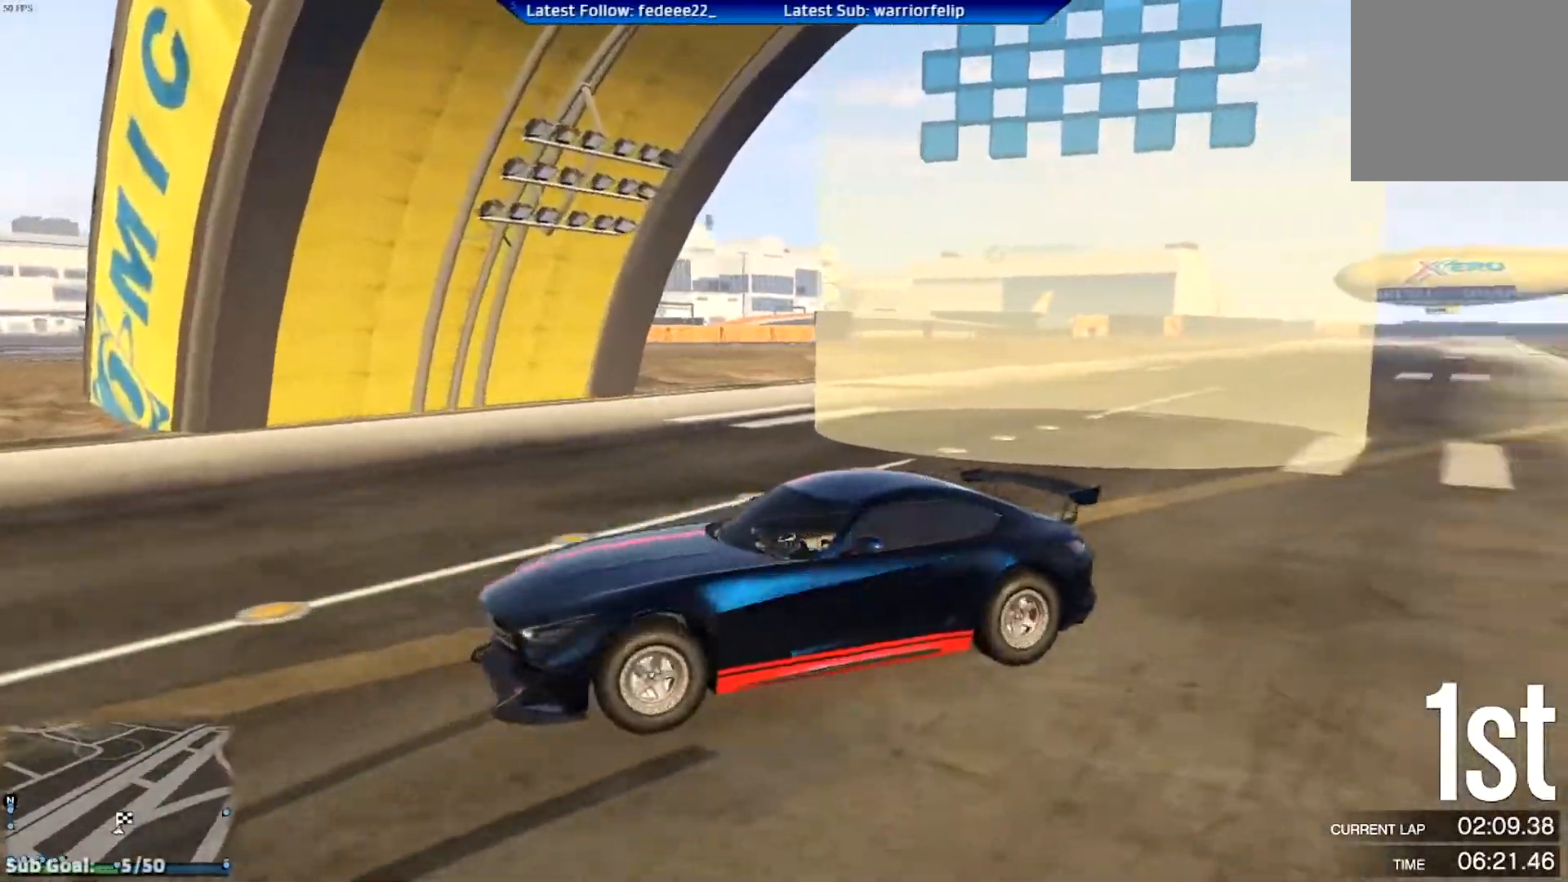
{"buttons": ["L2"], "left_stick": "center", "right_stick": "center", "events": [[17, "L2", "up"], [134, "L2", "down"], [217, "left_stick", "right"], [317, "left_stick", "center"]]}